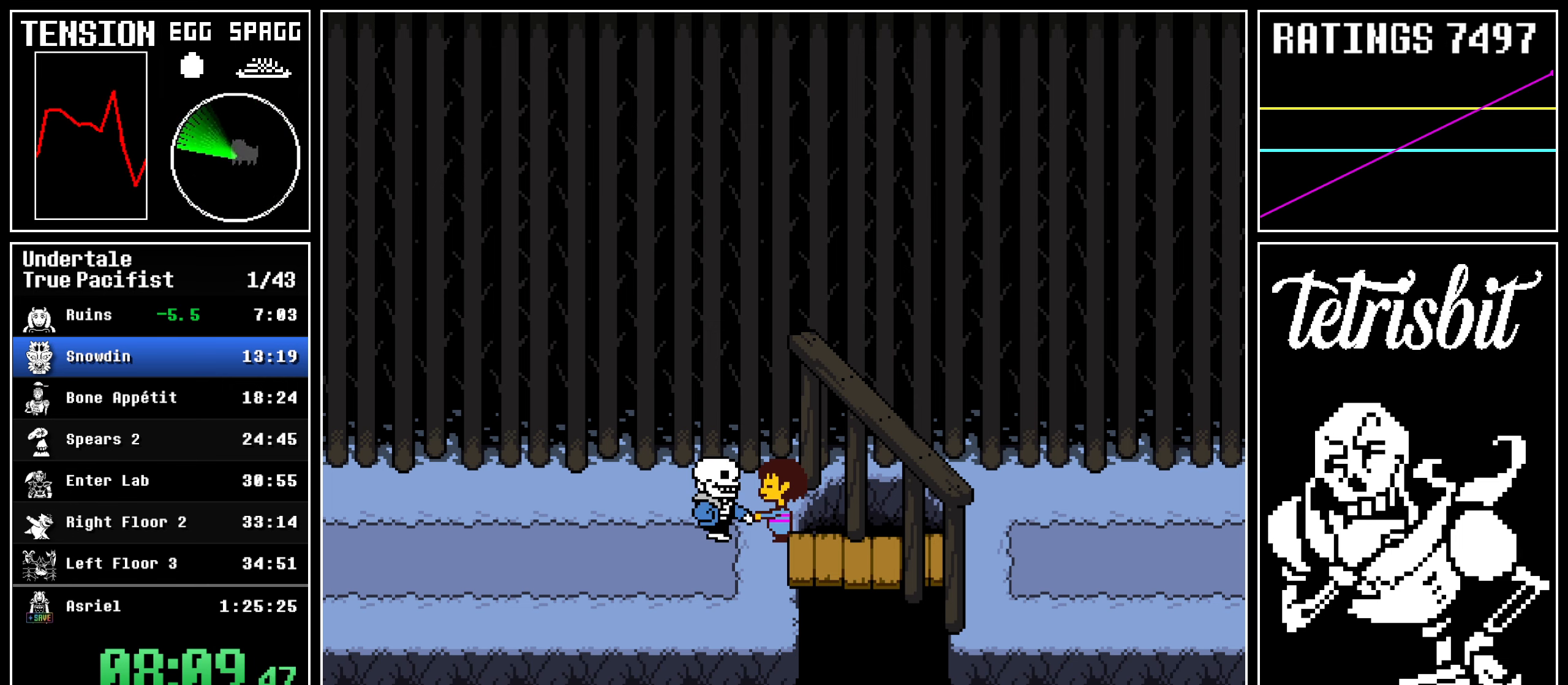
Gameplay with keyboard; each line is a JSON object with the keys held at the frame after it. "events" lists presses ("down") and releases ("up") of "c", "ctrl", "down", "left", "return", "right", "shift", "up" and "z" between this image and that frame as [ms after this image, input, new state], when the widget could be followed in between; "x" appears only as held states. No other keys are recorded. Mouse input is not recorded.
{"keys": ["return", "shift"], "events": [[134, "return", "down"], [150, "shift", "down"], [184, "shift", "up"], [200, "return", "up"], [217, "z", "down"], [284, "z", "up"], [300, "return", "down"], [367, "return", "up"], [384, "z", "down"], [467, "return", "down"], [467, "z", "up"], [484, "shift", "down"]]}
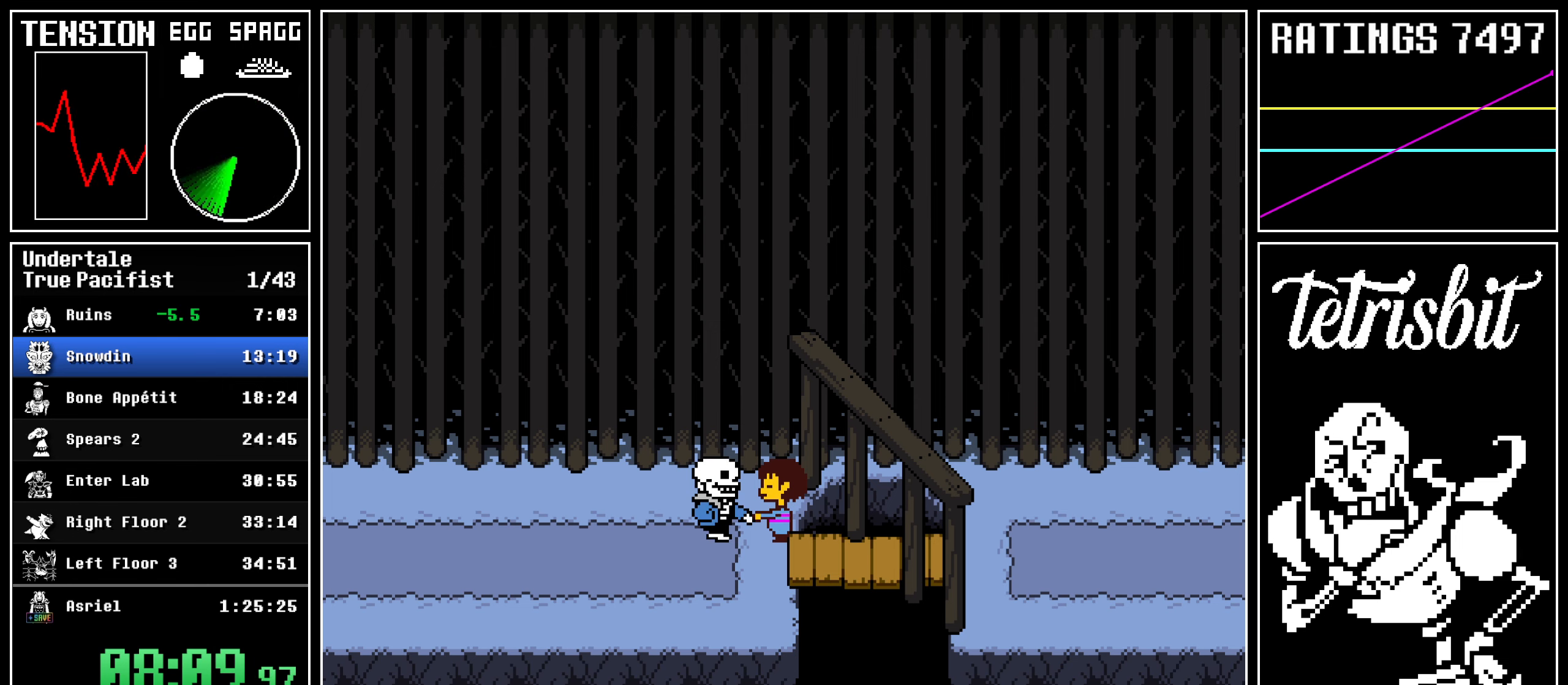
{"keys": ["return"], "events": [[17, "shift", "up"], [34, "z", "down"], [50, "return", "up"], [117, "return", "down"], [117, "z", "up"], [150, "shift", "down"], [200, "shift", "up"], [200, "z", "down"], [217, "return", "up"], [267, "z", "up"], [284, "return", "down"], [317, "shift", "down"], [350, "shift", "up"], [350, "z", "down"], [384, "return", "up"], [434, "return", "down"], [434, "z", "up"], [467, "shift", "down"], [500, "shift", "up"]]}
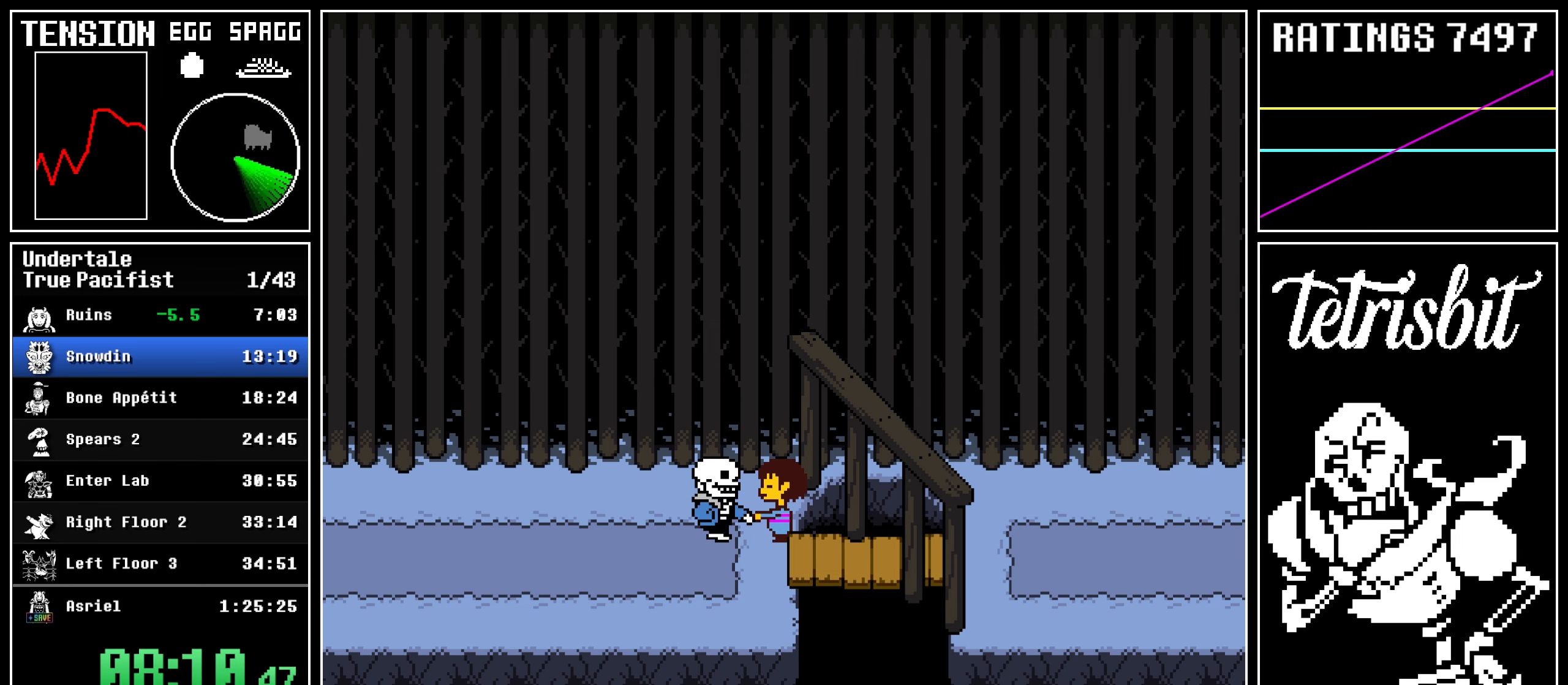
{"keys": ["return"], "events": [[17, "return", "up"], [17, "z", "down"], [100, "z", "up"], [117, "return", "down"], [150, "shift", "down"], [184, "shift", "up"], [184, "z", "down"], [217, "return", "up"], [267, "z", "up"], [284, "return", "down"], [300, "shift", "down"], [334, "shift", "up"], [334, "z", "down"], [350, "return", "up"], [417, "z", "up"], [450, "return", "down"], [484, "shift", "down"], [500, "shift", "up"]]}
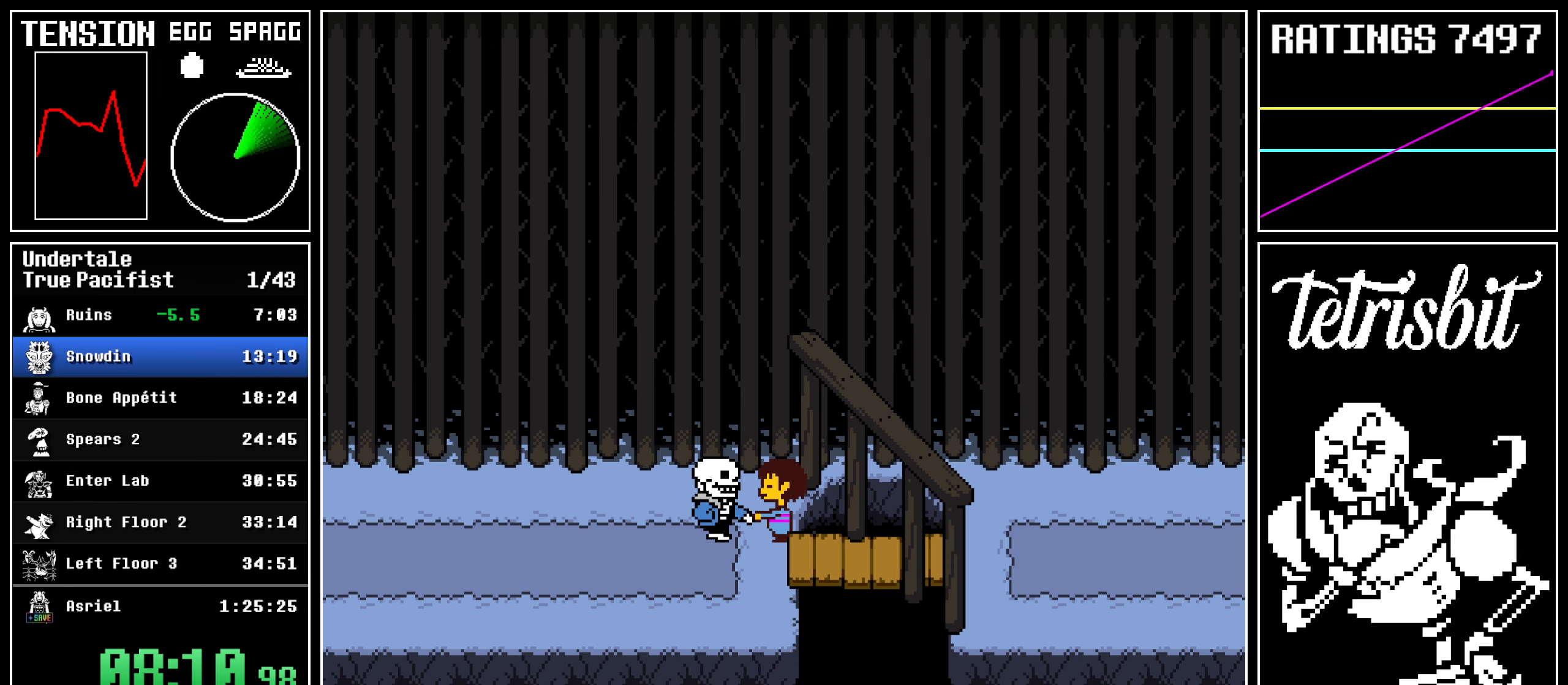
{"keys": ["return", "x", "z"]}
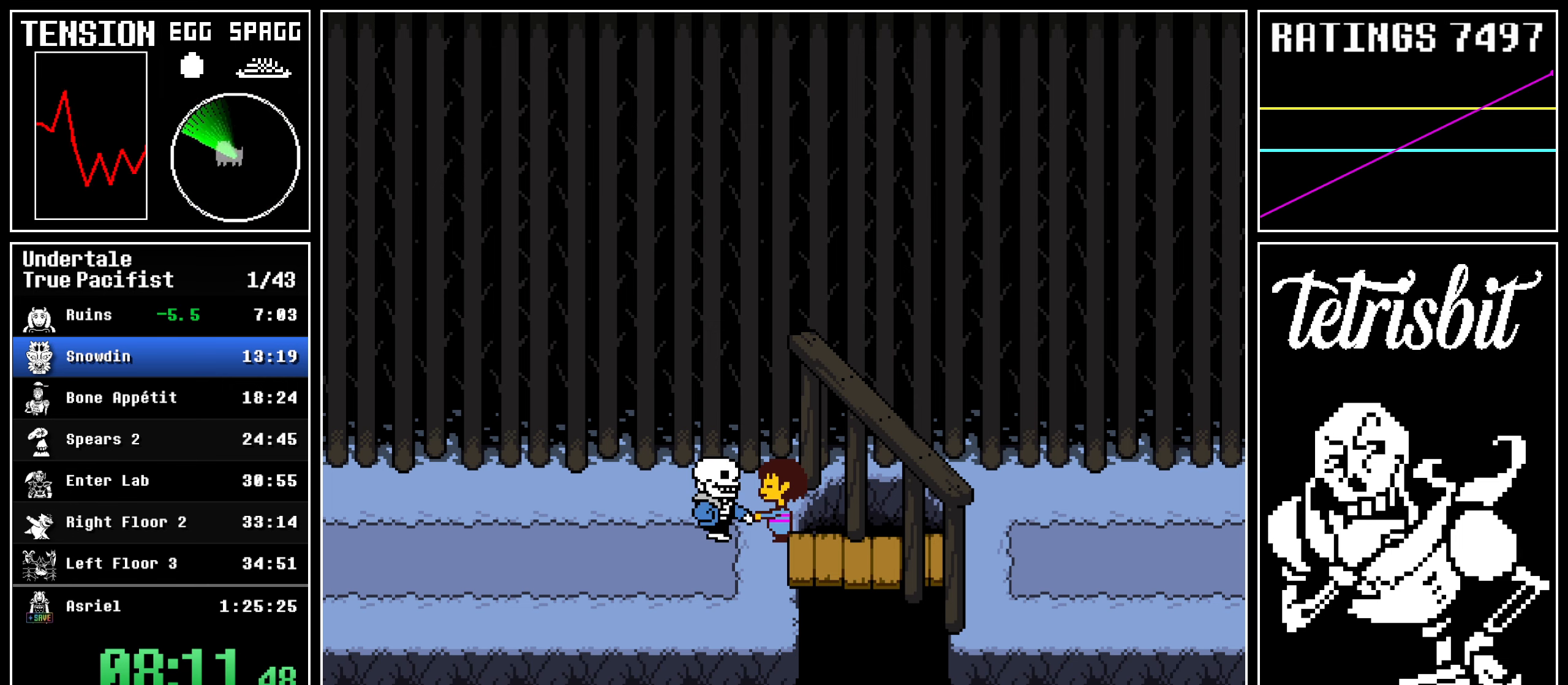
{"keys": []}
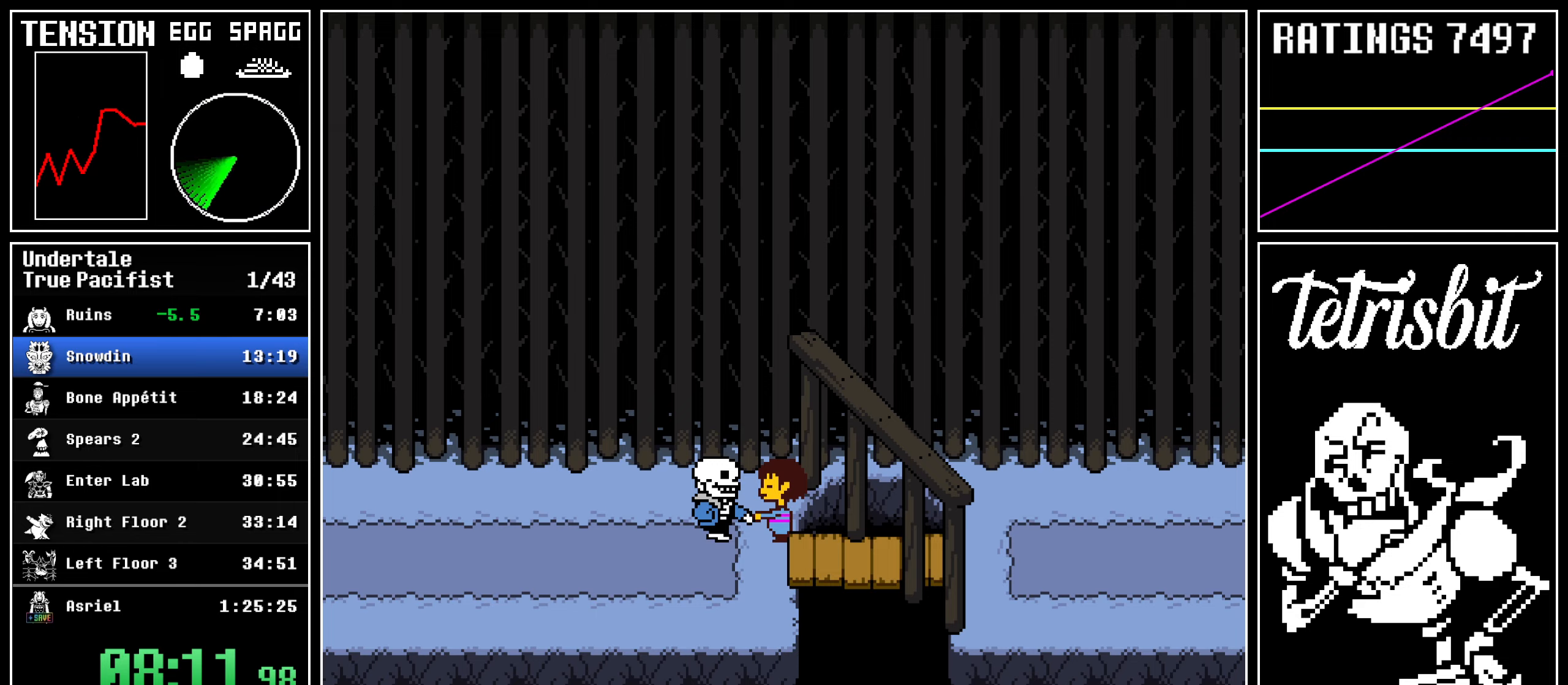
{"keys": ["return"], "events": [[184, "return", "down"], [200, "shift", "down"], [234, "shift", "up"], [250, "z", "down"], [267, "return", "up"], [317, "z", "up"], [350, "return", "down"], [367, "shift", "down"], [384, "shift", "up"], [384, "z", "down"], [417, "return", "up"], [467, "z", "up"], [484, "return", "down"]]}
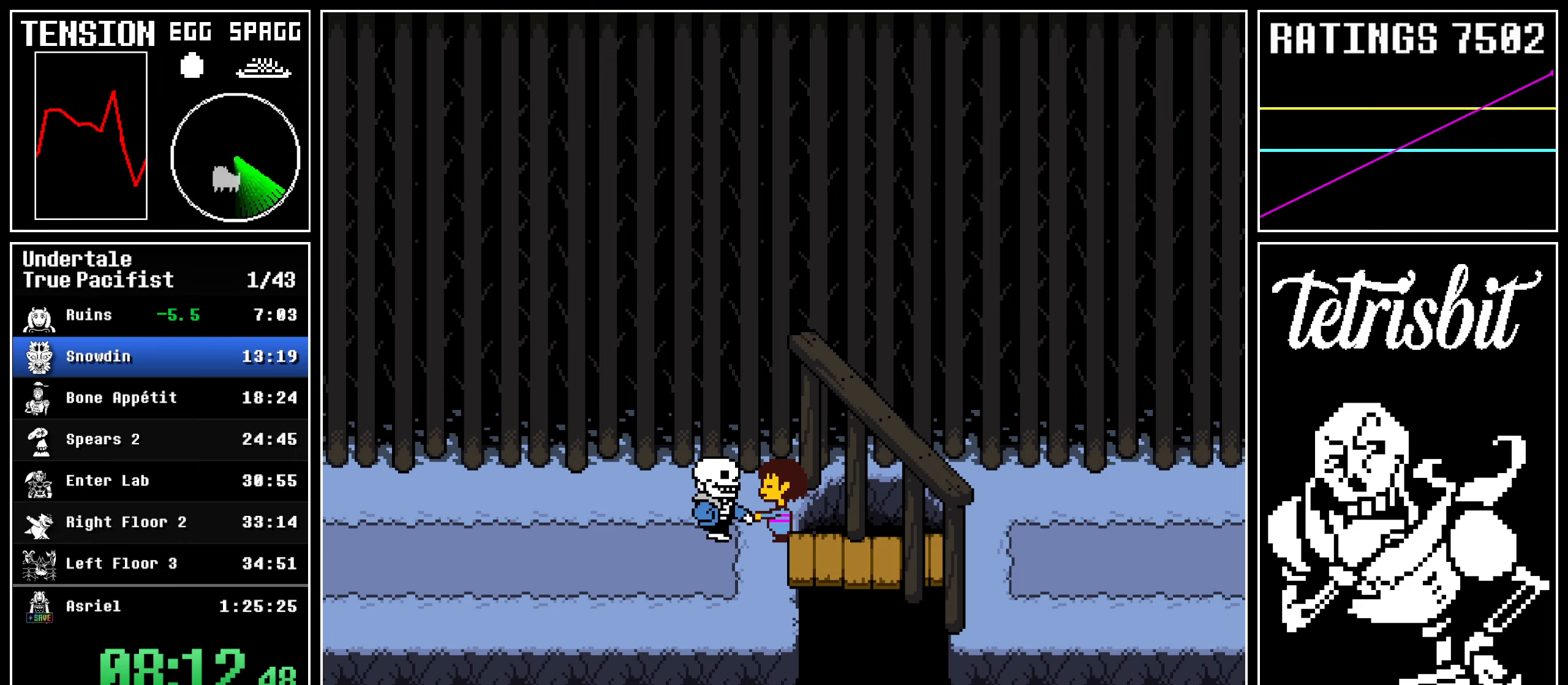
{"keys": ["return", "shift"], "events": [[17, "shift", "down"], [50, "shift", "up"], [50, "z", "down"], [100, "return", "up"], [134, "return", "down"], [134, "z", "up"], [167, "shift", "down"], [217, "shift", "up"], [217, "z", "down"], [234, "return", "up"], [284, "return", "down"], [284, "z", "up"], [317, "shift", "down"], [367, "shift", "up"], [384, "z", "down"], [400, "return", "up"], [467, "return", "down"], [467, "z", "up"], [500, "shift", "down"]]}
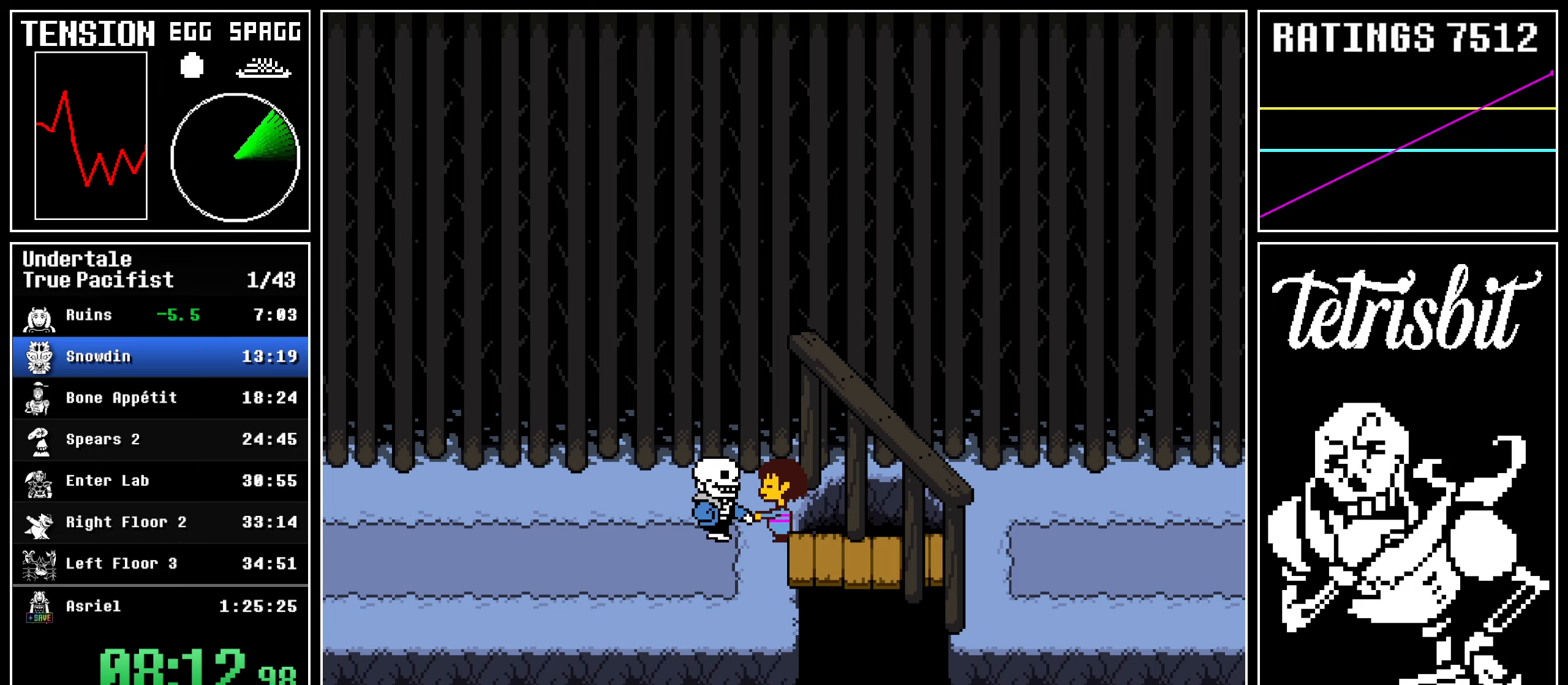
{"keys": ["return", "shift"], "events": [[34, "shift", "up"], [50, "z", "down"], [67, "return", "up"], [134, "return", "down"], [134, "z", "up"], [167, "shift", "down"], [184, "shift", "up"], [200, "z", "down"], [217, "return", "up"], [284, "return", "down"], [284, "z", "up"], [317, "shift", "down"], [350, "shift", "up"], [367, "z", "down"], [400, "return", "up"], [450, "return", "down"], [450, "z", "up"], [467, "shift", "down"]]}
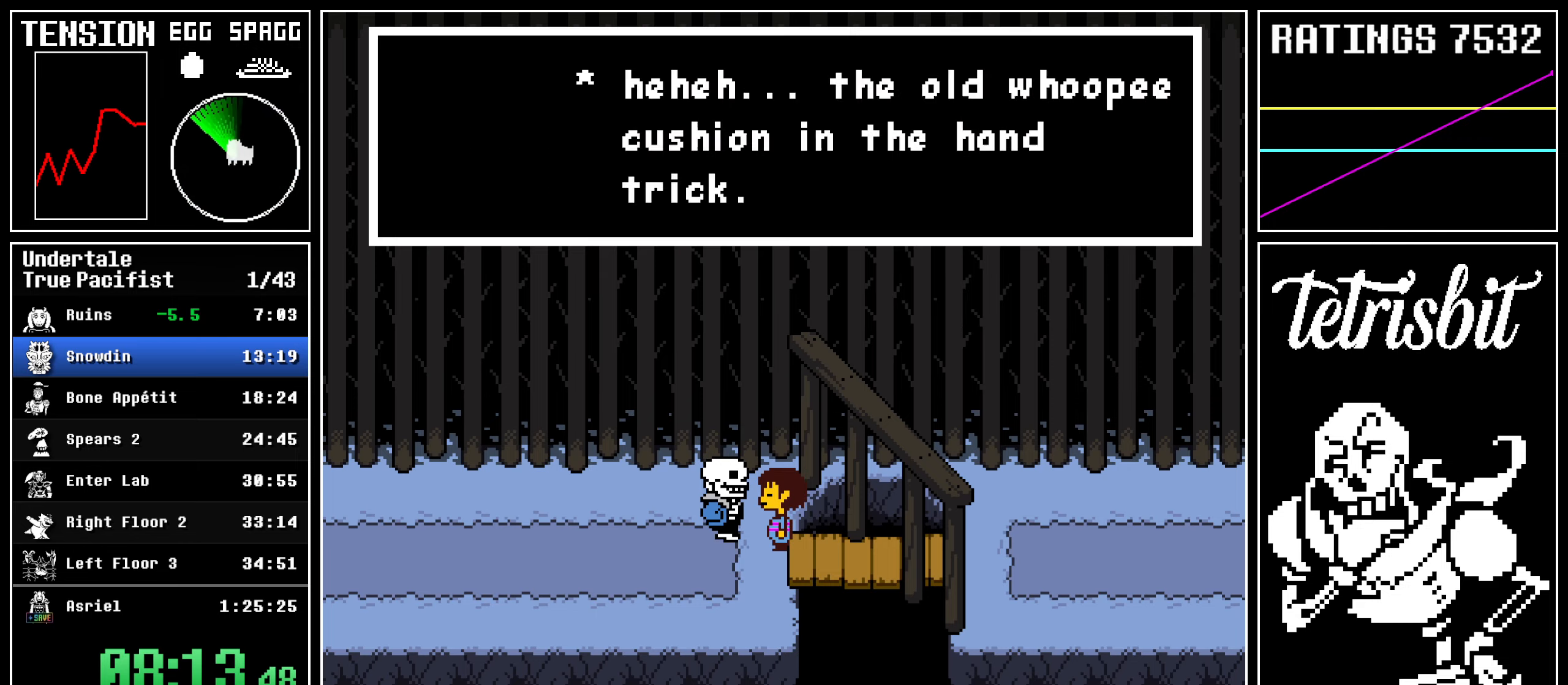
{"keys": ["return", "z"], "events": [[17, "shift", "up"], [17, "z", "down"], [50, "return", "up"], [100, "return", "down"], [100, "z", "up"], [134, "shift", "down"], [167, "shift", "up"], [167, "z", "down"], [217, "return", "up"], [267, "return", "down"], [267, "z", "up"], [300, "shift", "down"], [317, "shift", "up"], [334, "z", "down"], [384, "return", "up"], [400, "z", "up"], [417, "return", "down"], [467, "shift", "down"], [484, "shift", "up"], [500, "z", "down"]]}
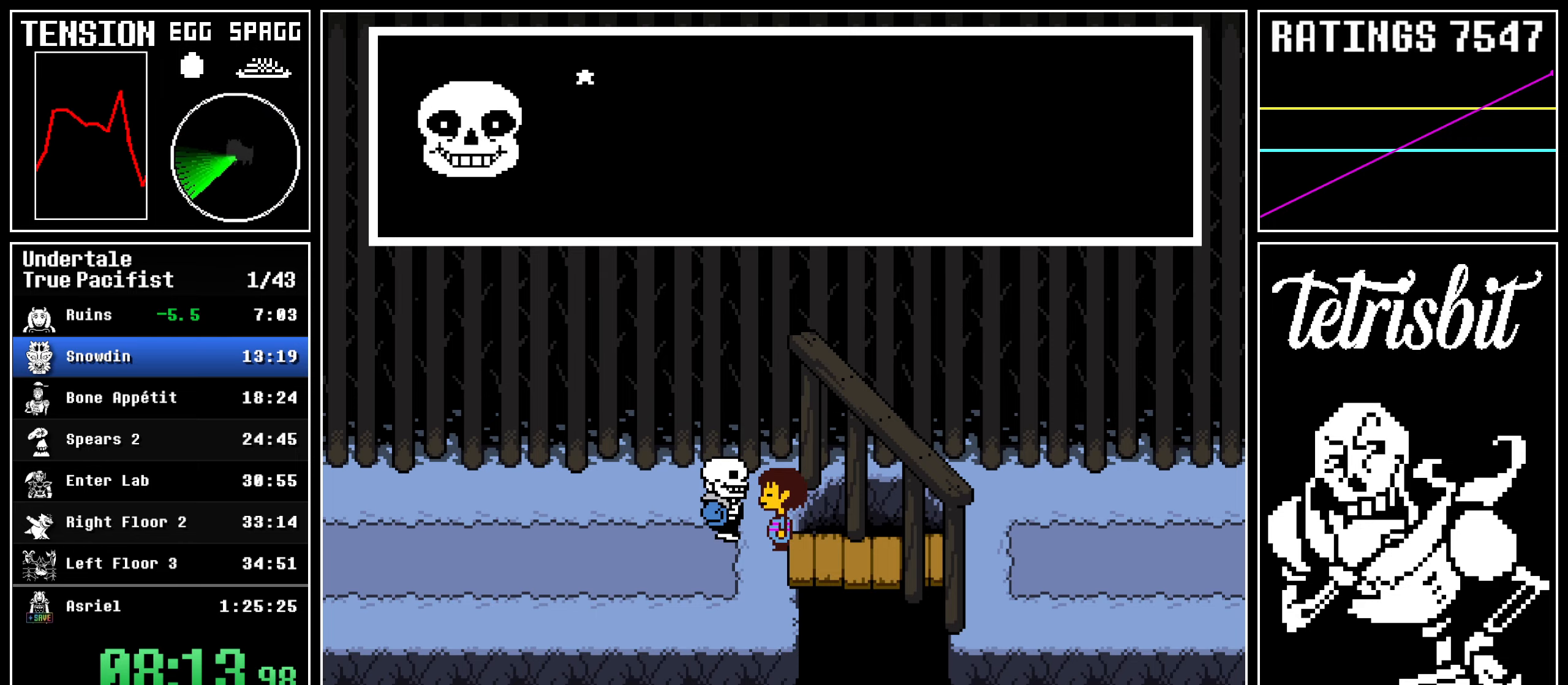
{"keys": ["z"], "events": [[17, "return", "up"], [67, "return", "down"], [67, "z", "up"], [100, "shift", "down"], [117, "shift", "up"], [150, "z", "down"], [167, "return", "up"], [234, "return", "down"], [234, "z", "up"], [250, "shift", "down"], [267, "shift", "up"], [300, "z", "down"], [317, "return", "up"], [384, "return", "down"], [384, "z", "up"], [400, "shift", "down"], [434, "shift", "up"], [450, "z", "down"], [467, "return", "up"]]}
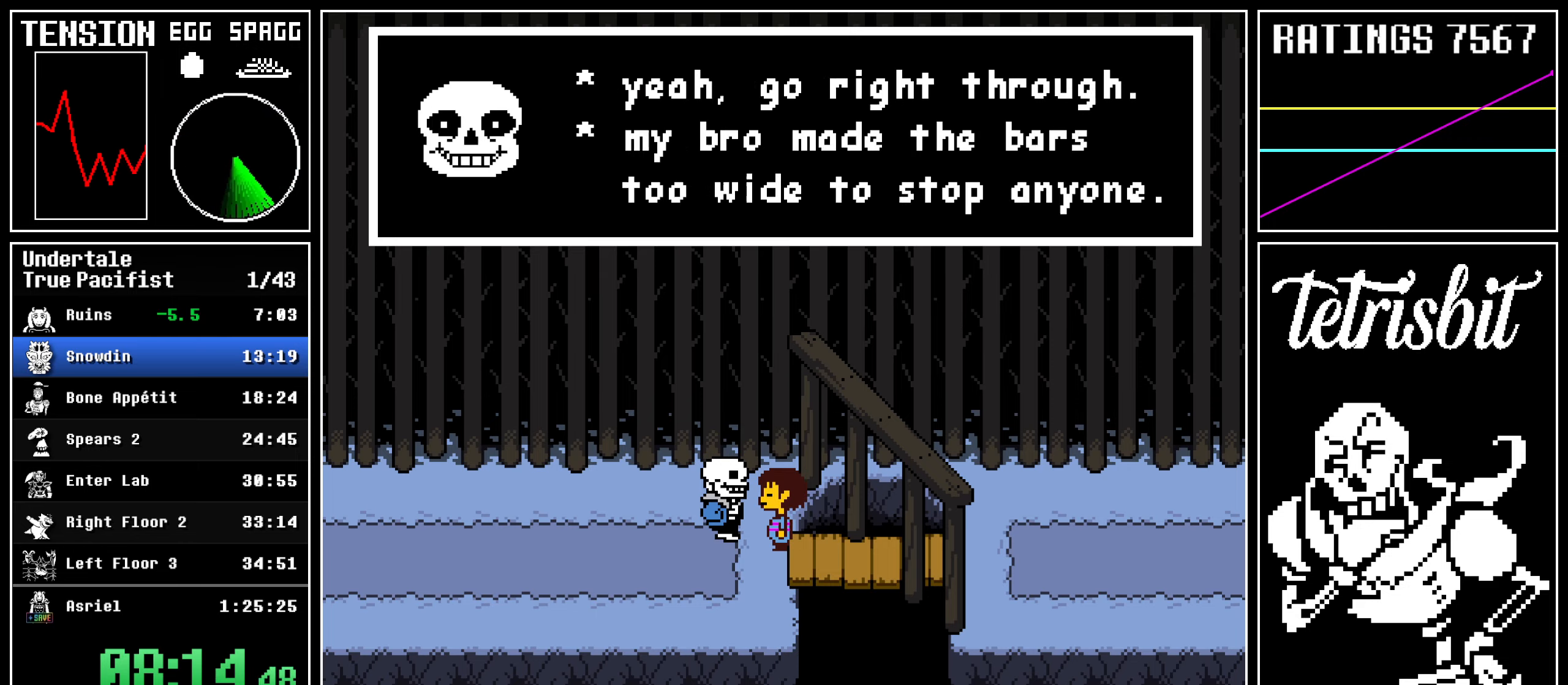
{"keys": ["return", "z"], "events": [[34, "return", "down"], [34, "z", "up"], [67, "shift", "down"], [100, "shift", "up"], [117, "z", "down"], [134, "return", "up"], [184, "return", "down"], [217, "shift", "down"], [217, "z", "up"], [250, "shift", "up"], [267, "z", "down"], [284, "return", "up"], [334, "return", "down"], [350, "z", "up"], [367, "shift", "down"], [400, "shift", "up"], [417, "z", "down"], [434, "return", "up"], [467, "return", "down"]]}
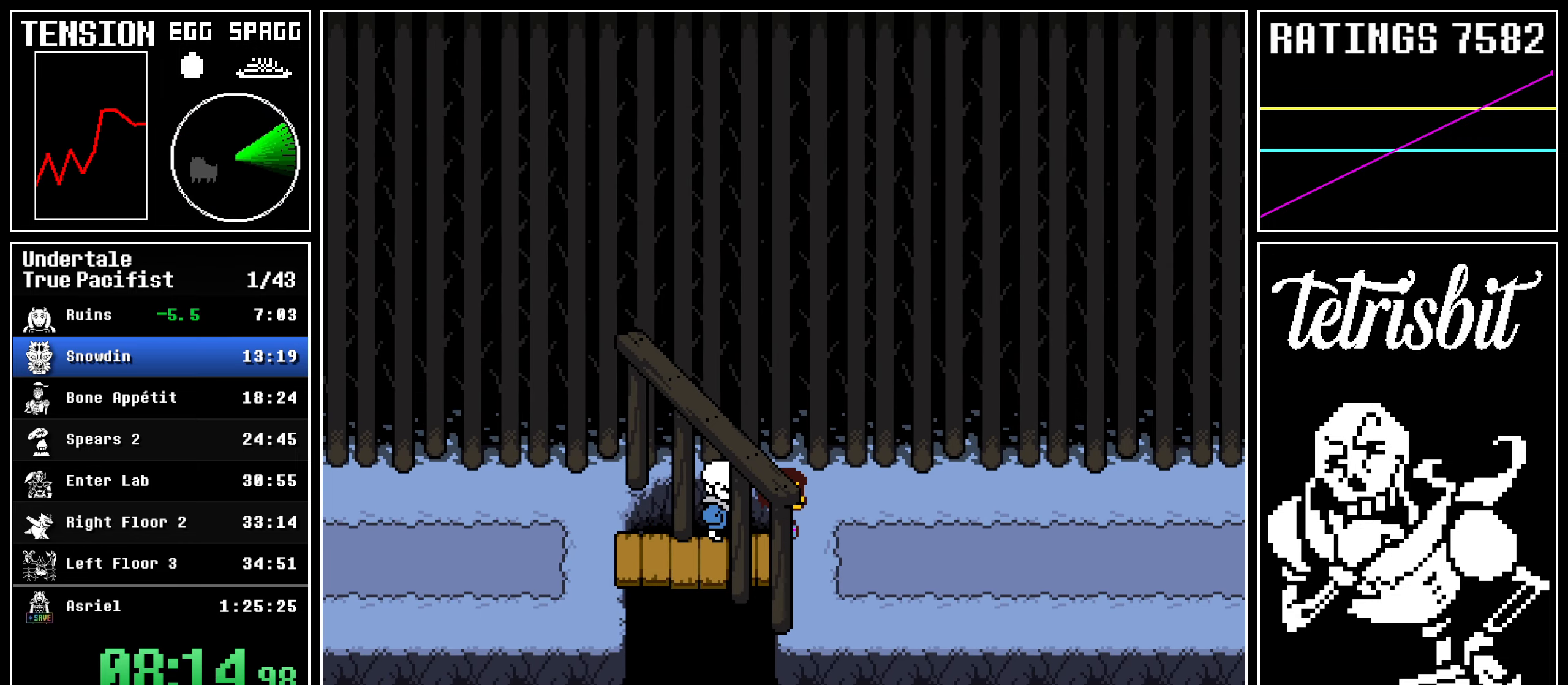
{"keys": ["return"], "events": [[17, "shift", "down"], [50, "z", "up"], [67, "shift", "up"], [84, "return", "up"], [500, "return", "down"]]}
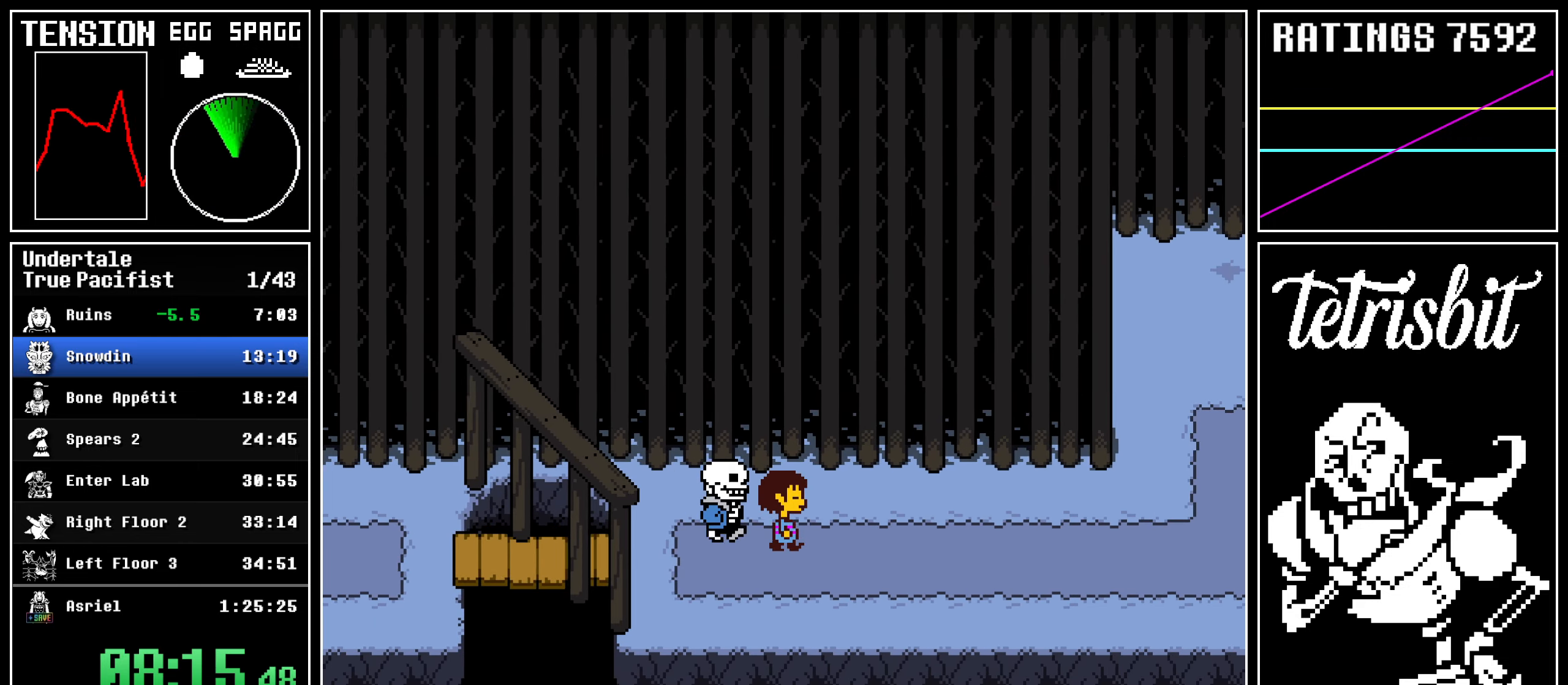
{"keys": ["return", "shift"], "events": [[34, "shift", "down"], [67, "shift", "up"], [84, "z", "down"], [100, "return", "up"], [150, "return", "down"], [150, "z", "up"], [184, "shift", "down"], [234, "shift", "up"], [234, "z", "down"], [267, "return", "up"], [317, "return", "down"], [317, "z", "up"], [350, "shift", "down"], [384, "shift", "up"], [400, "z", "down"], [417, "return", "up"], [467, "return", "down"], [467, "z", "up"], [500, "shift", "down"]]}
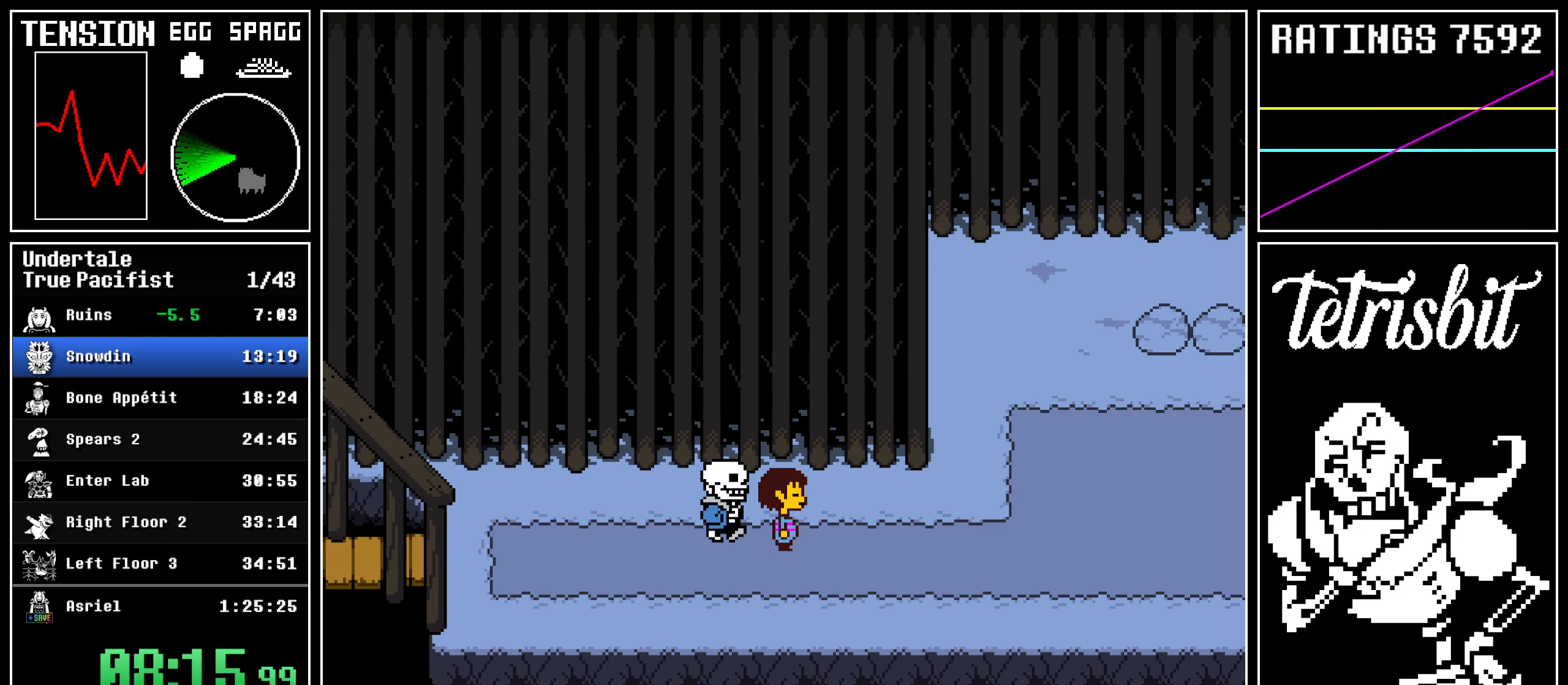
{"keys": ["return"], "events": [[34, "shift", "up"], [67, "z", "down"], [100, "return", "up"], [117, "return", "down"], [134, "z", "up"], [167, "shift", "down"], [184, "shift", "up"], [234, "return", "up"], [234, "z", "down"], [300, "return", "down"], [300, "z", "up"], [317, "shift", "down"], [334, "shift", "up"], [384, "return", "up"], [384, "z", "down"], [434, "return", "down"], [450, "z", "up"], [484, "shift", "down"], [500, "shift", "up"]]}
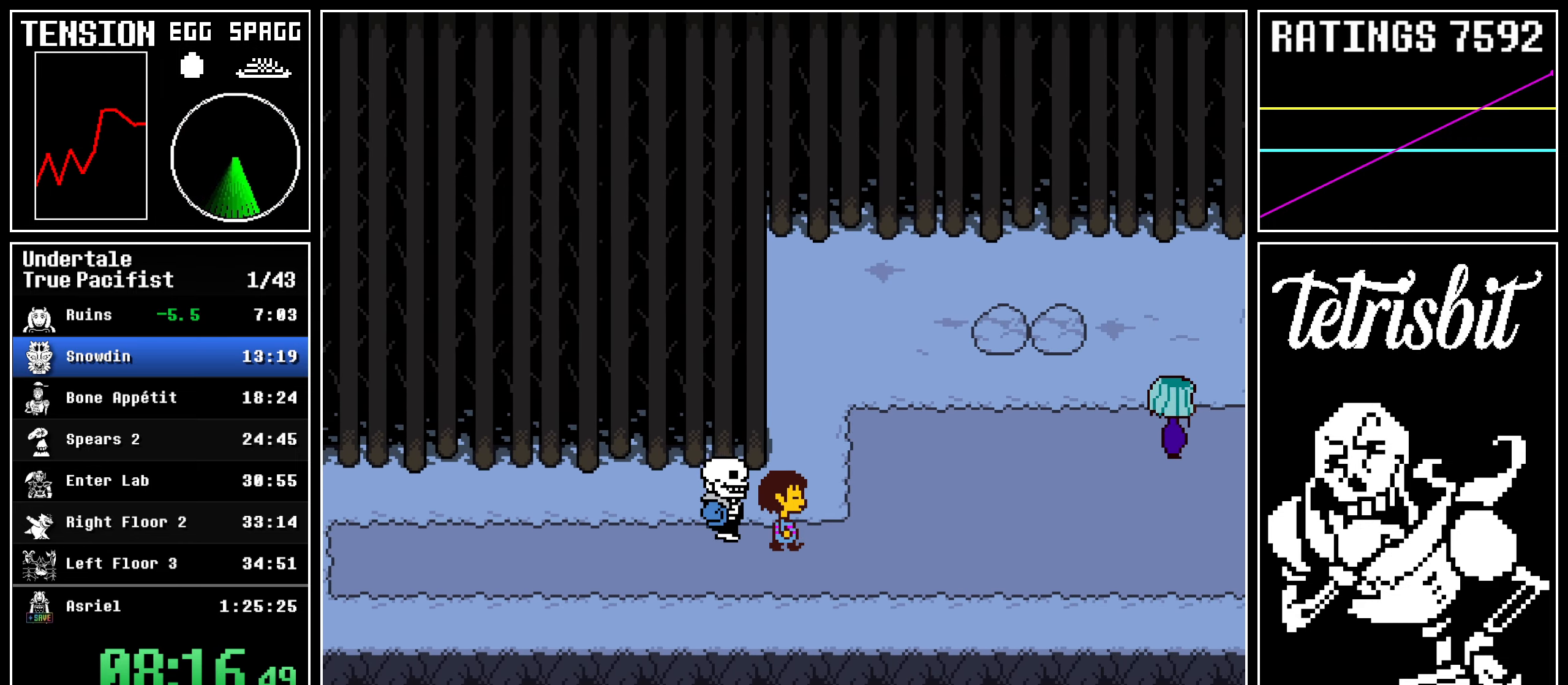
{"keys": ["x", "z"]}
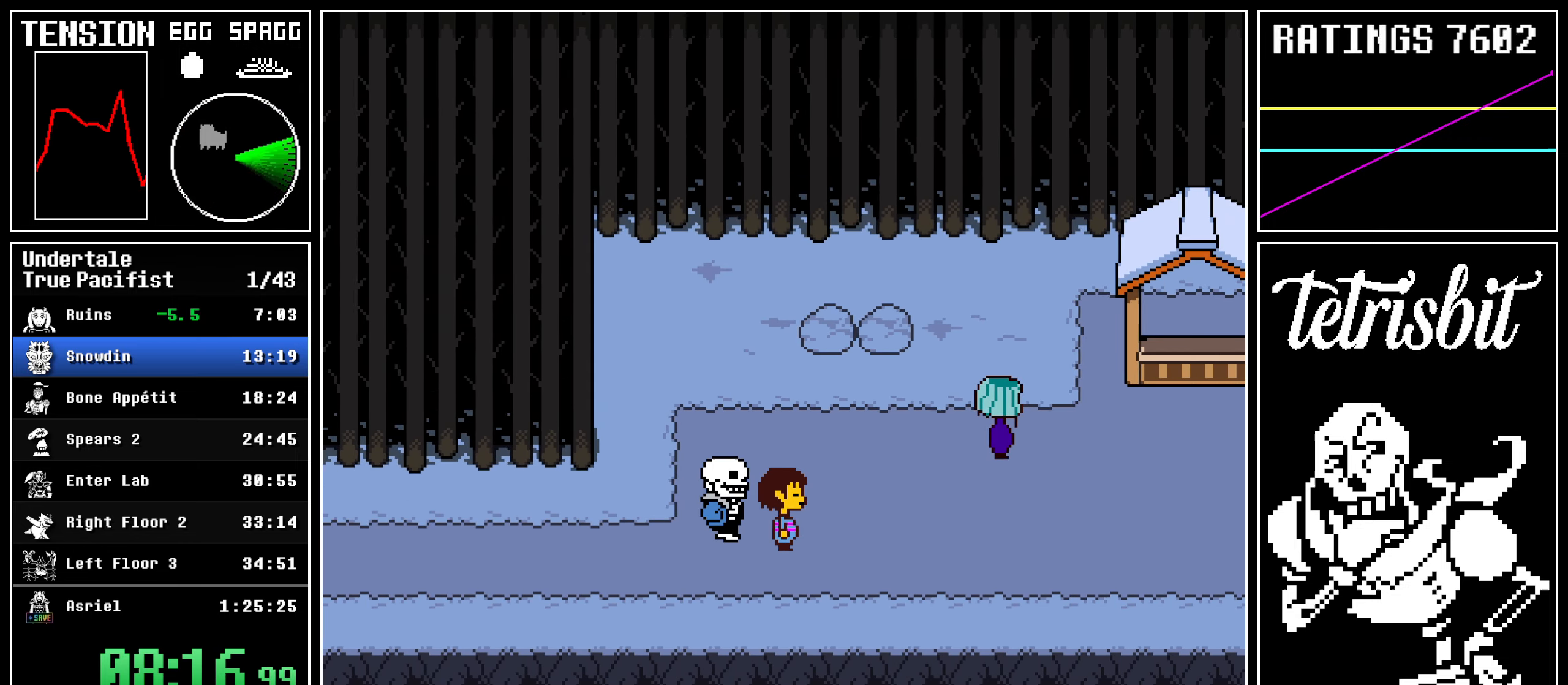
{"keys": ["return", "shift", "z"]}
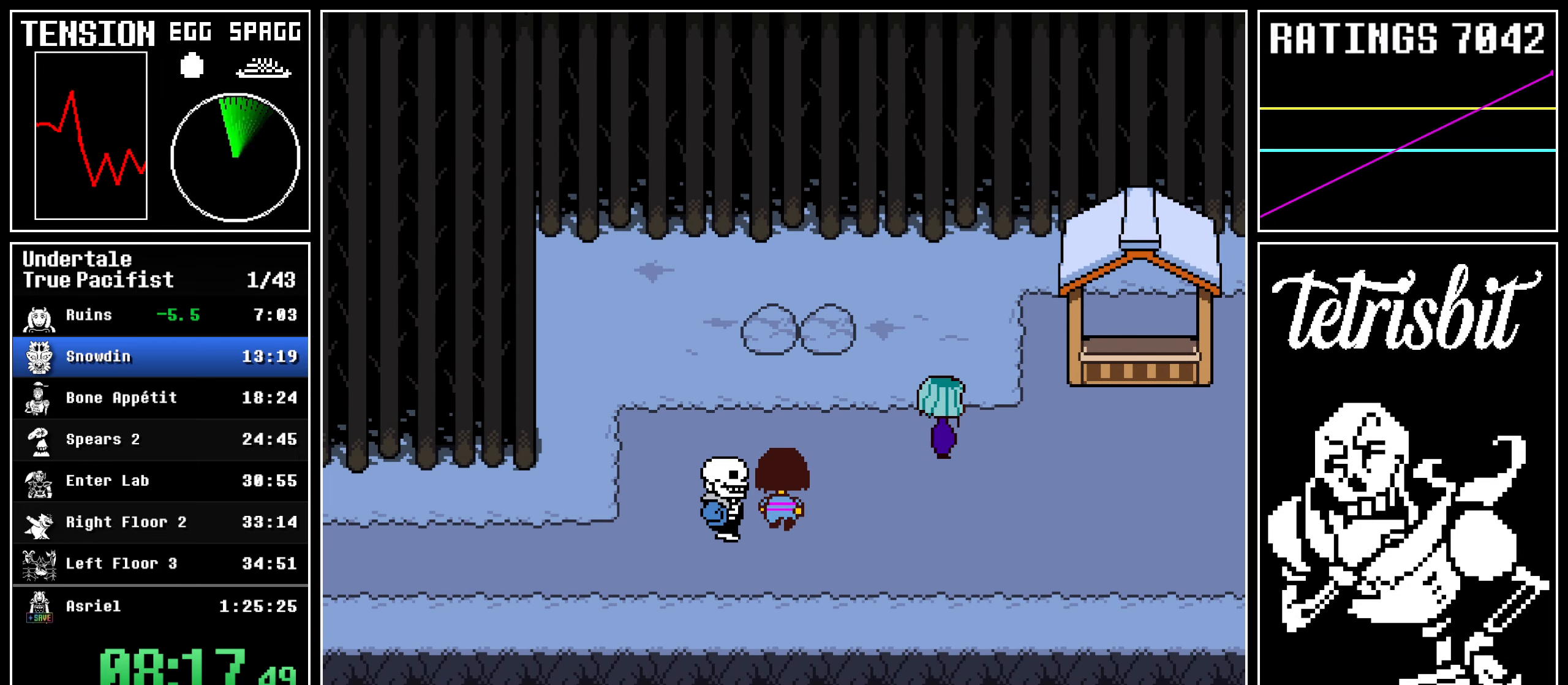
{"keys": [], "events": [[50, "shift", "up"], [100, "return", "up"], [100, "z", "up"]]}
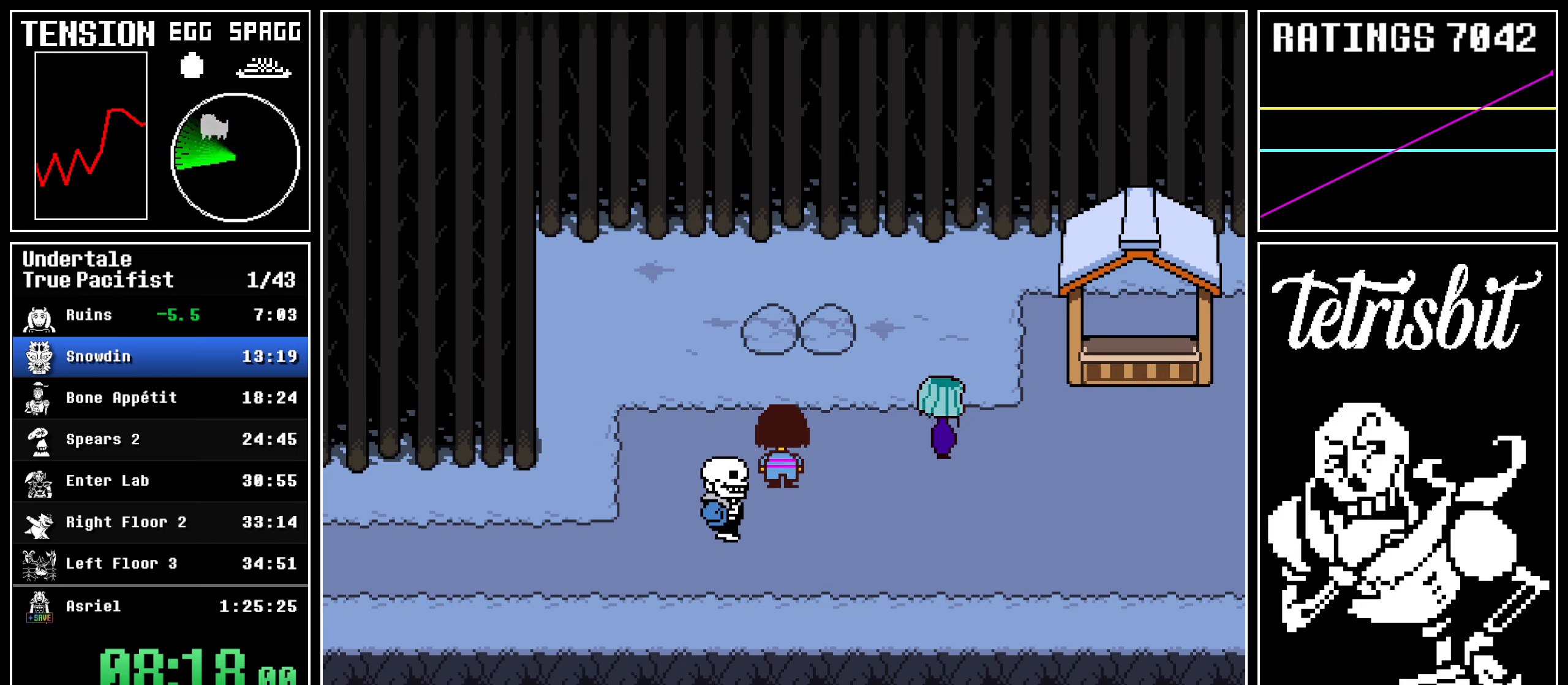
{"keys": [], "events": []}
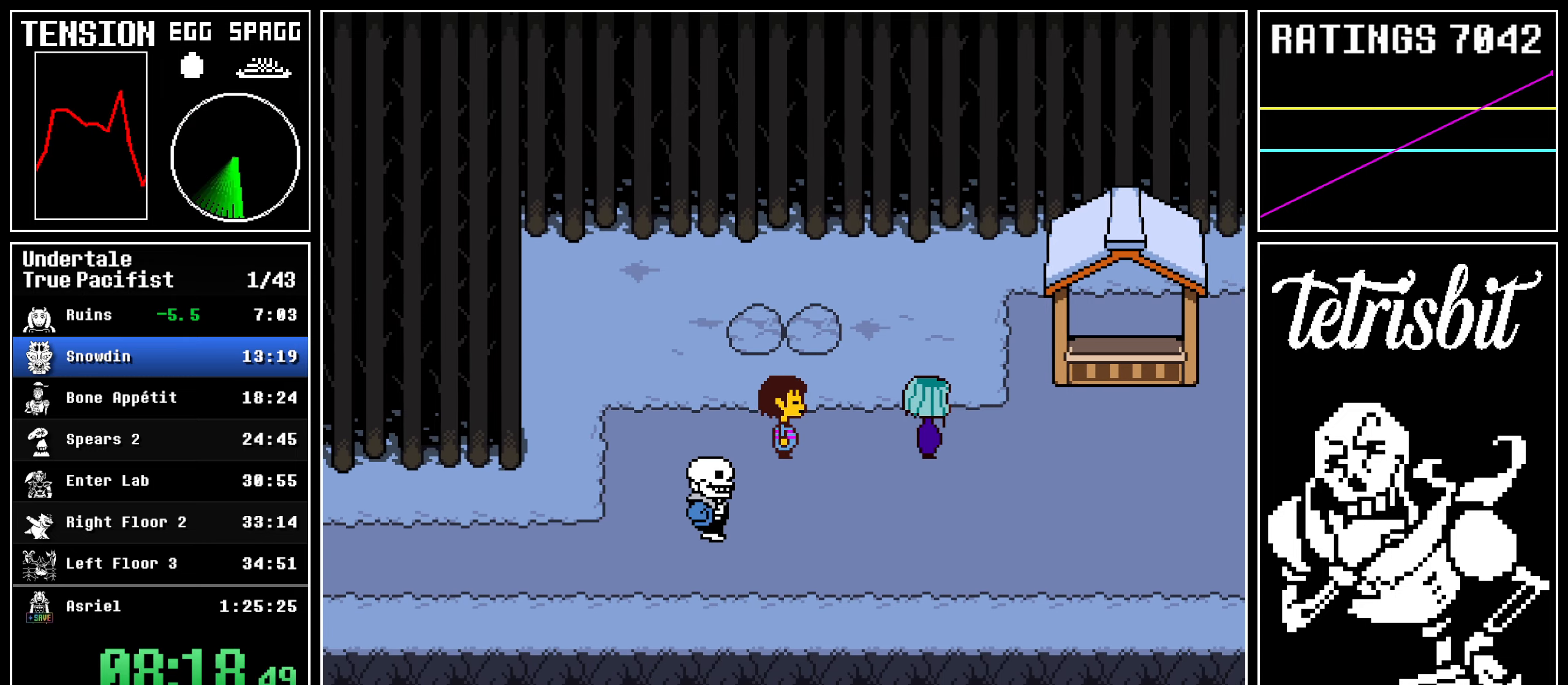
{"keys": [], "events": []}
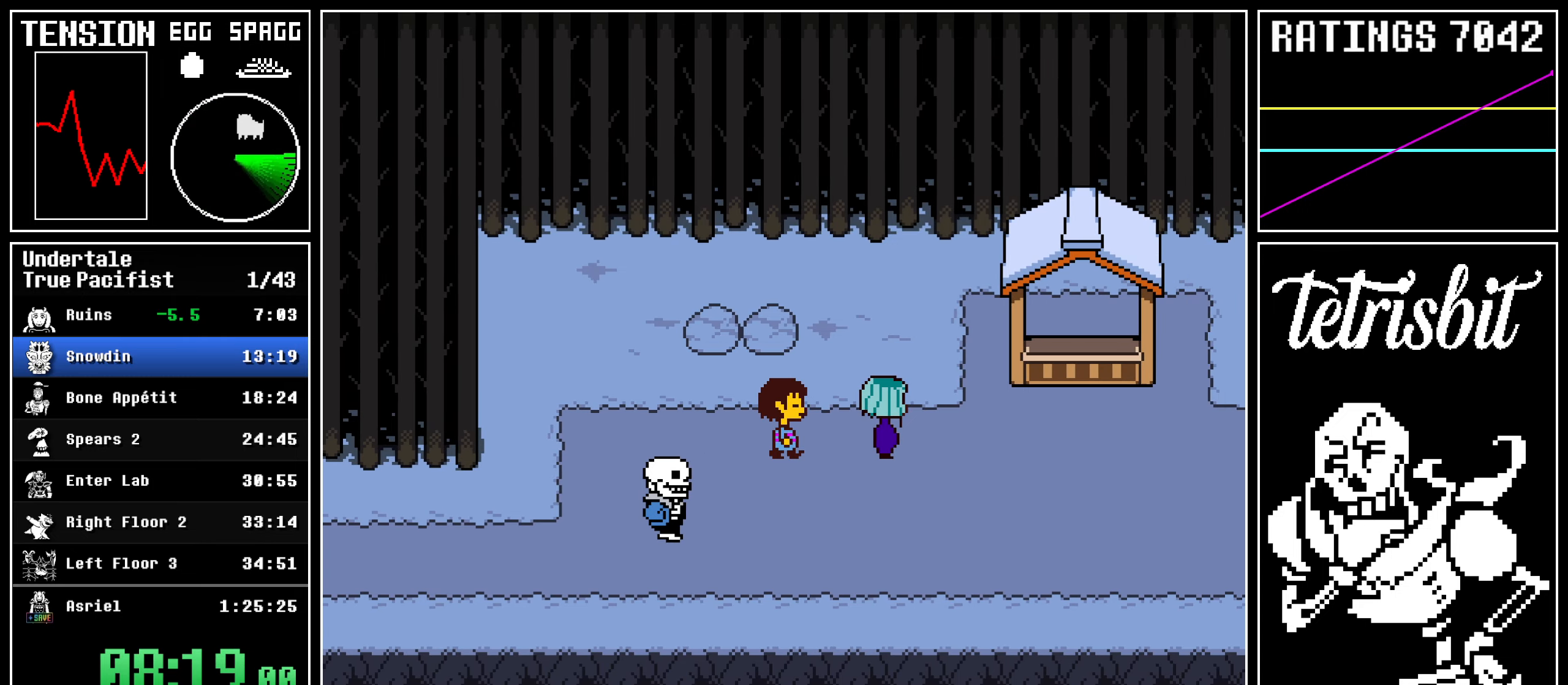
{"keys": [], "events": []}
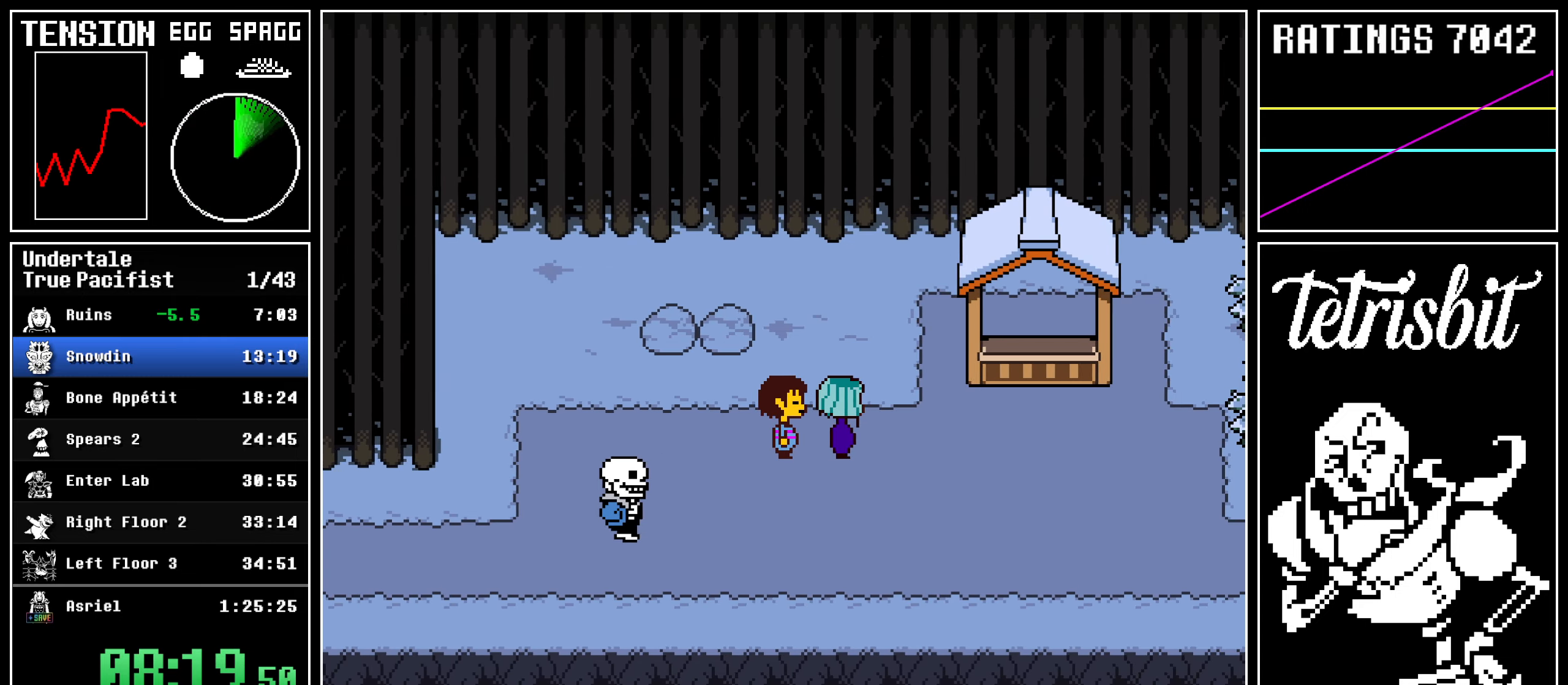
{"keys": [], "events": []}
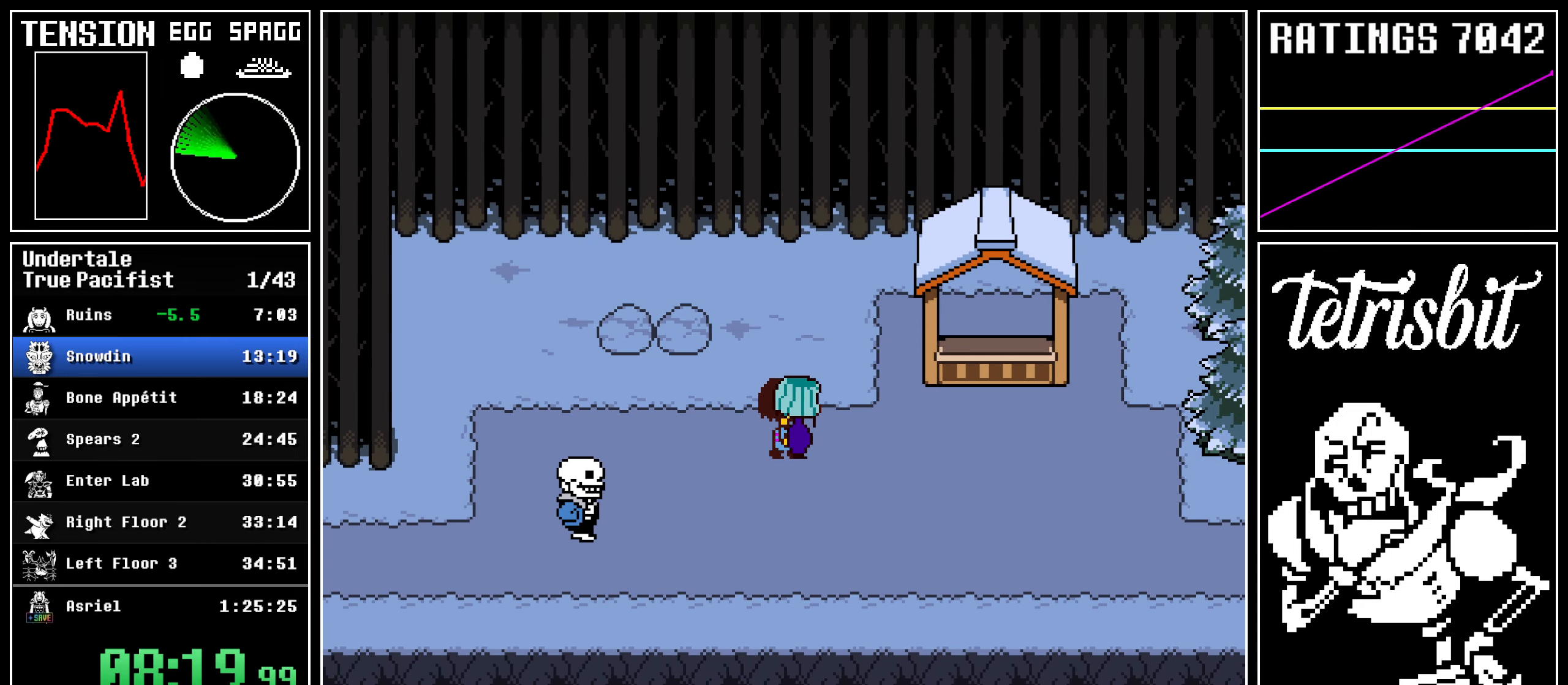
{"keys": [], "events": []}
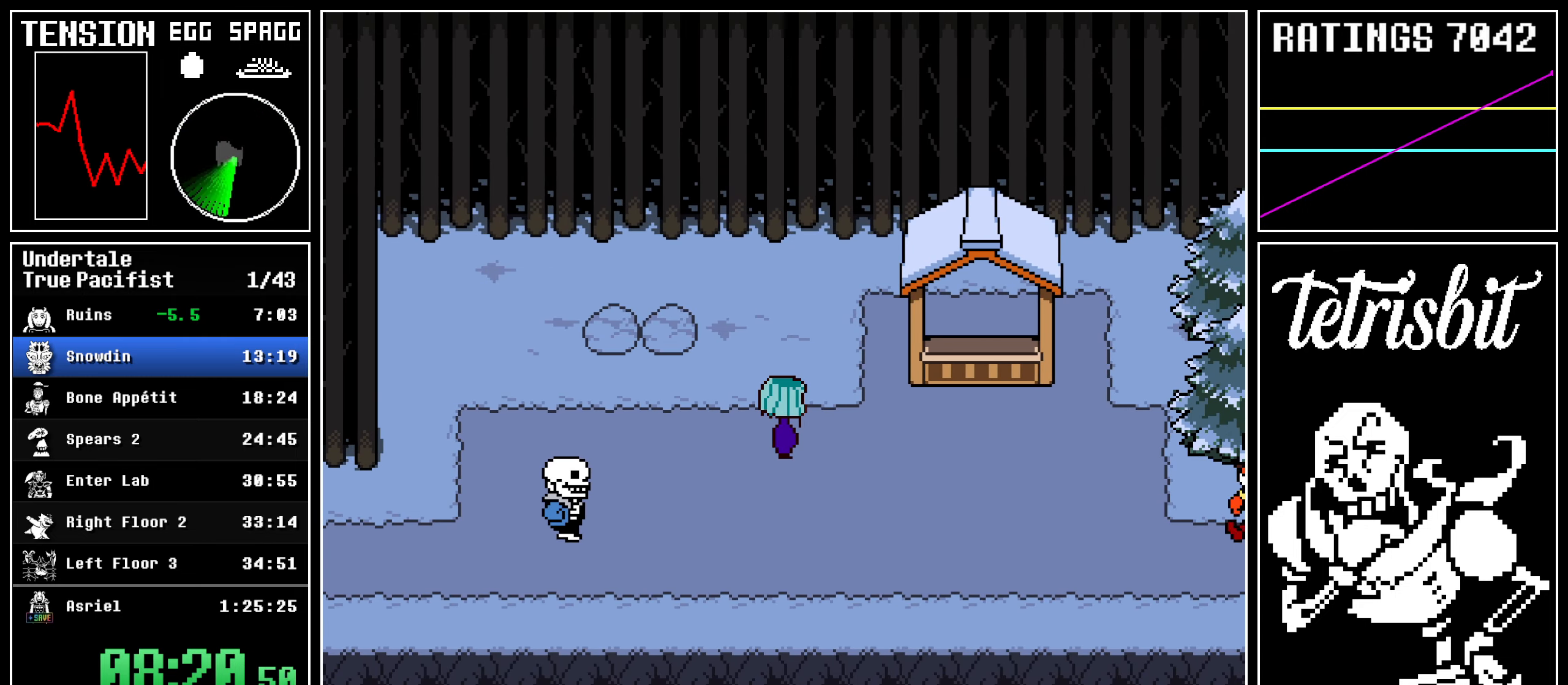
{"keys": ["z"], "events": [[50, "return", "down"], [84, "shift", "down"], [100, "shift", "up"], [150, "return", "up"], [150, "z", "down"], [217, "return", "down"], [217, "z", "up"], [234, "shift", "down"], [267, "shift", "up"], [284, "z", "down"], [317, "return", "up"], [350, "return", "down"], [350, "z", "up"], [367, "shift", "down"], [434, "shift", "up"], [450, "return", "up"], [450, "z", "down"]]}
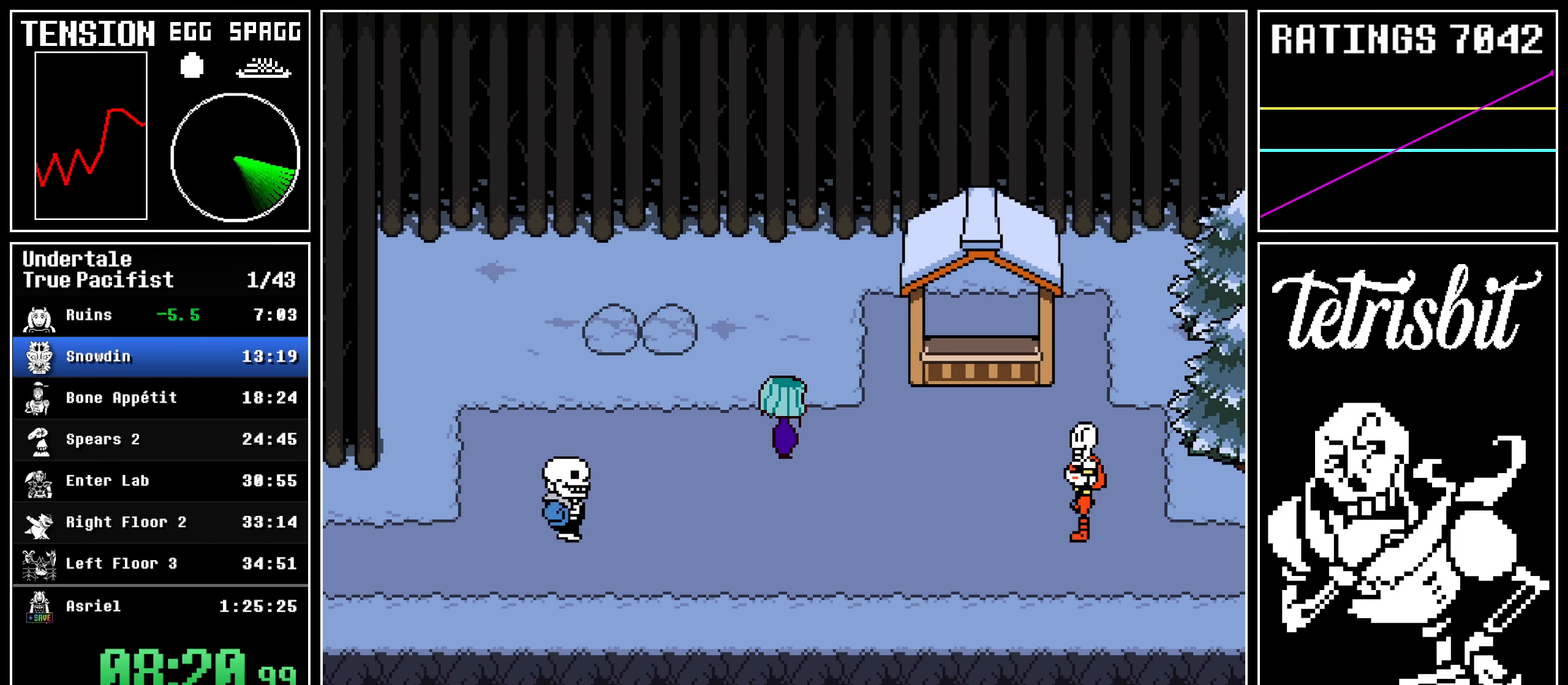
{"keys": ["return", "z"], "events": [[17, "return", "down"], [34, "shift", "down"], [34, "z", "up"], [84, "shift", "up"], [117, "return", "up"], [117, "z", "down"], [184, "return", "down"], [200, "shift", "down"], [200, "z", "up"], [234, "shift", "up"], [267, "return", "up"], [267, "z", "down"], [334, "return", "down"], [350, "shift", "down"], [350, "z", "up"], [384, "shift", "up"], [434, "return", "up"], [434, "z", "down"], [484, "return", "down"]]}
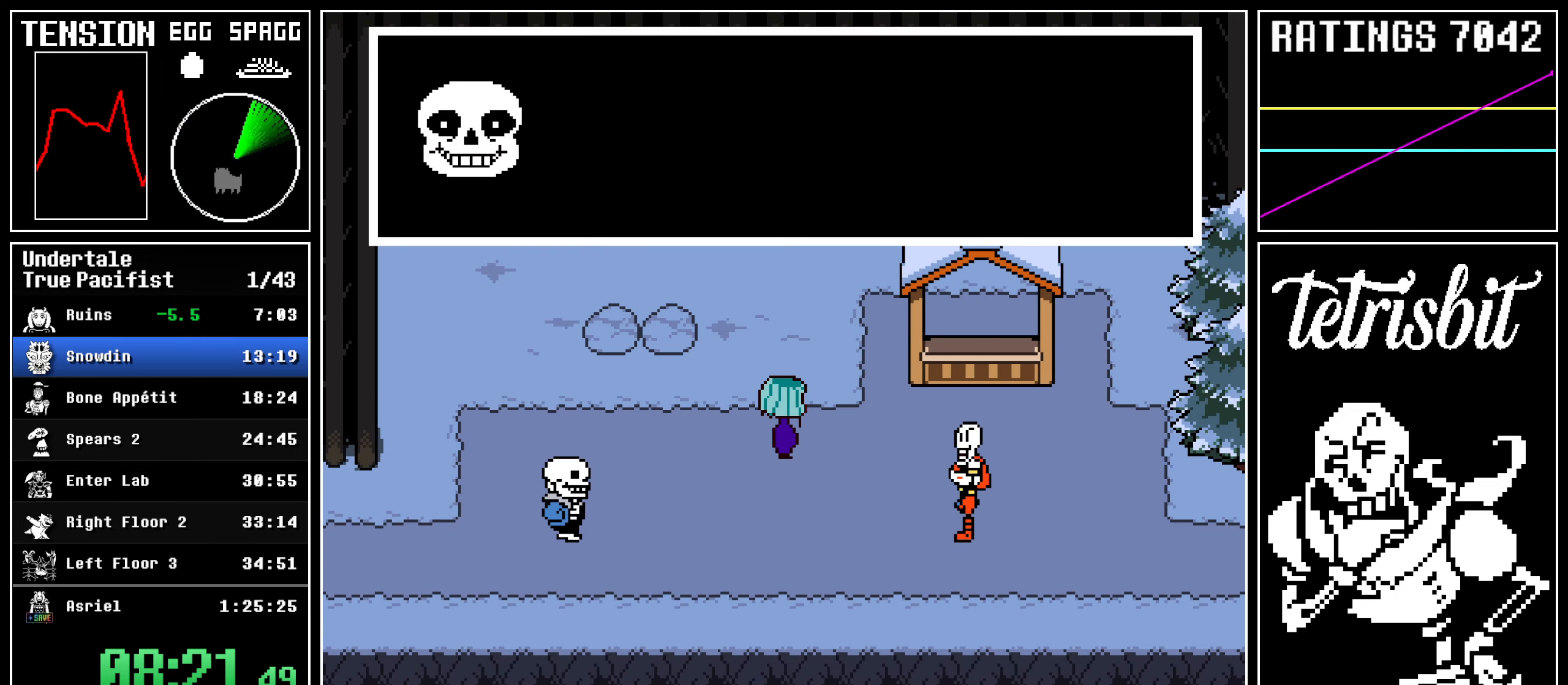
{"keys": ["return", "shift"], "events": [[17, "shift", "down"], [17, "z", "up"], [50, "shift", "up"], [67, "return", "up"], [84, "z", "down"], [134, "return", "down"], [184, "shift", "down"], [184, "z", "up"], [217, "shift", "up"], [250, "return", "up"], [250, "z", "down"], [300, "return", "down"], [334, "shift", "down"], [334, "z", "up"], [384, "shift", "up"], [400, "z", "down"], [417, "return", "up"], [484, "return", "down"], [500, "shift", "down"], [500, "z", "up"]]}
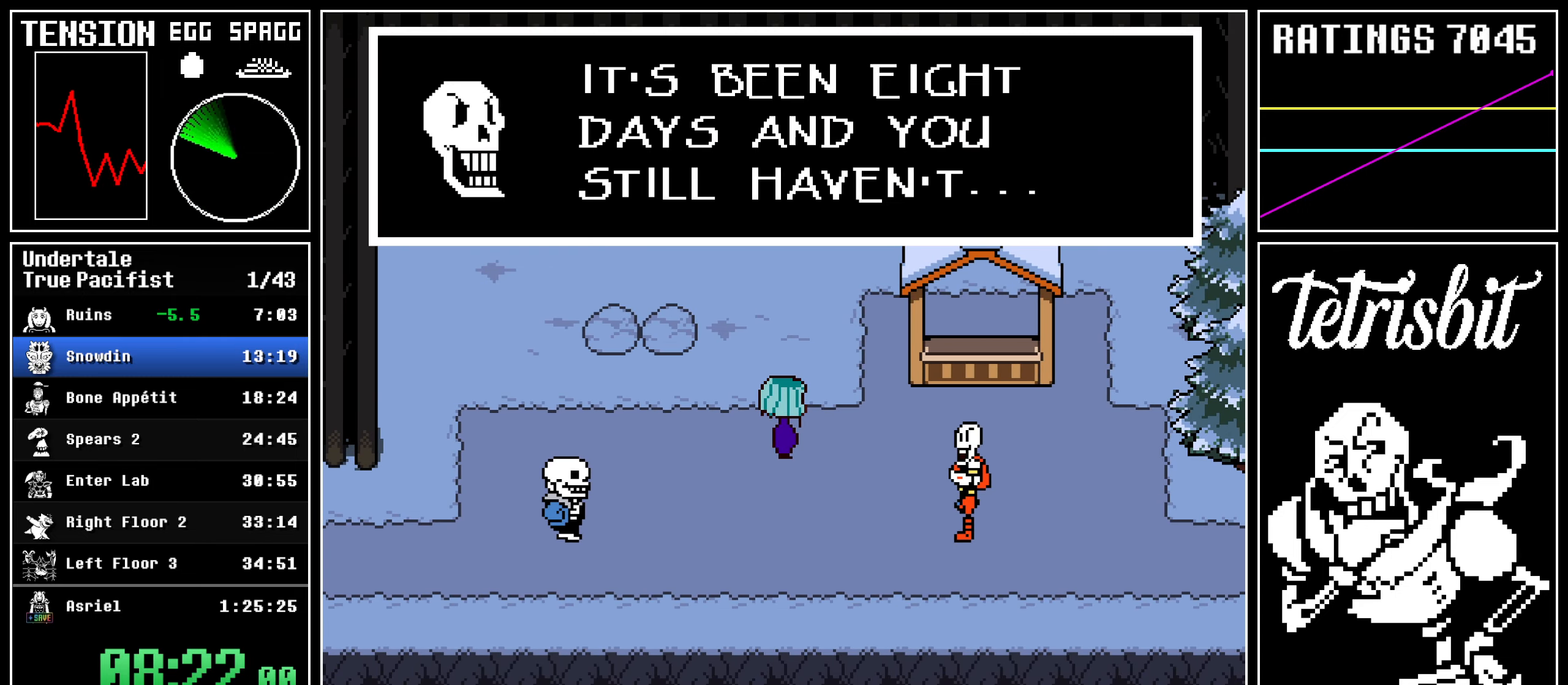
{"keys": ["return"], "events": [[34, "shift", "up"], [50, "z", "down"], [67, "return", "up"], [117, "return", "down"], [150, "shift", "down"], [150, "z", "up"], [200, "shift", "up"], [217, "return", "up"], [217, "z", "down"], [284, "return", "down"], [300, "z", "up"], [317, "shift", "down"], [350, "shift", "up"], [367, "z", "down"], [384, "return", "up"], [417, "return", "down"], [450, "shift", "down"], [450, "z", "up"], [500, "shift", "up"]]}
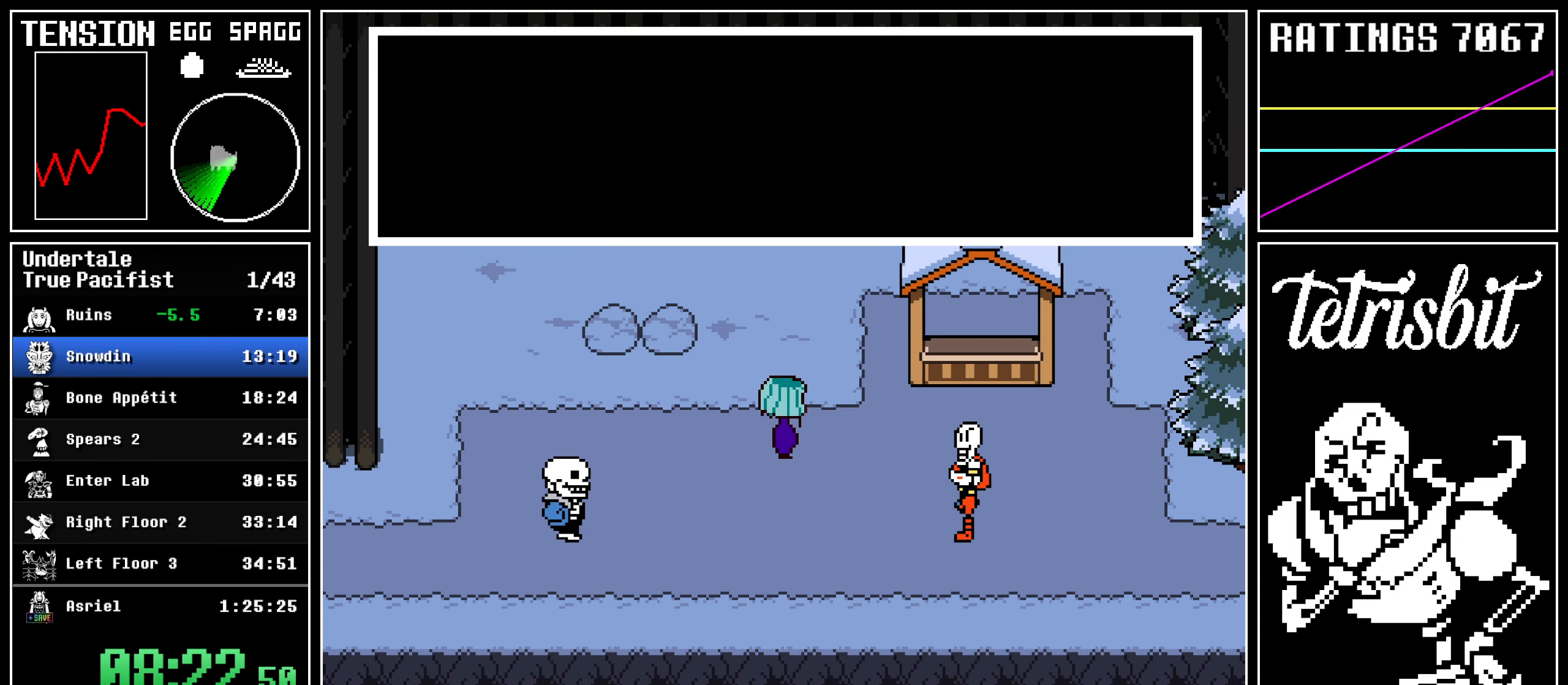
{"keys": ["return", "z"], "events": [[34, "return", "up"], [34, "z", "down"], [84, "return", "down"], [117, "z", "up"], [134, "shift", "down"], [167, "shift", "up"], [184, "z", "down"], [200, "return", "up"], [250, "return", "down"], [267, "z", "up"], [284, "shift", "down"], [317, "shift", "up"], [334, "z", "down"], [350, "return", "up"], [417, "return", "down"], [417, "z", "up"], [450, "shift", "down"], [484, "shift", "up"], [500, "z", "down"]]}
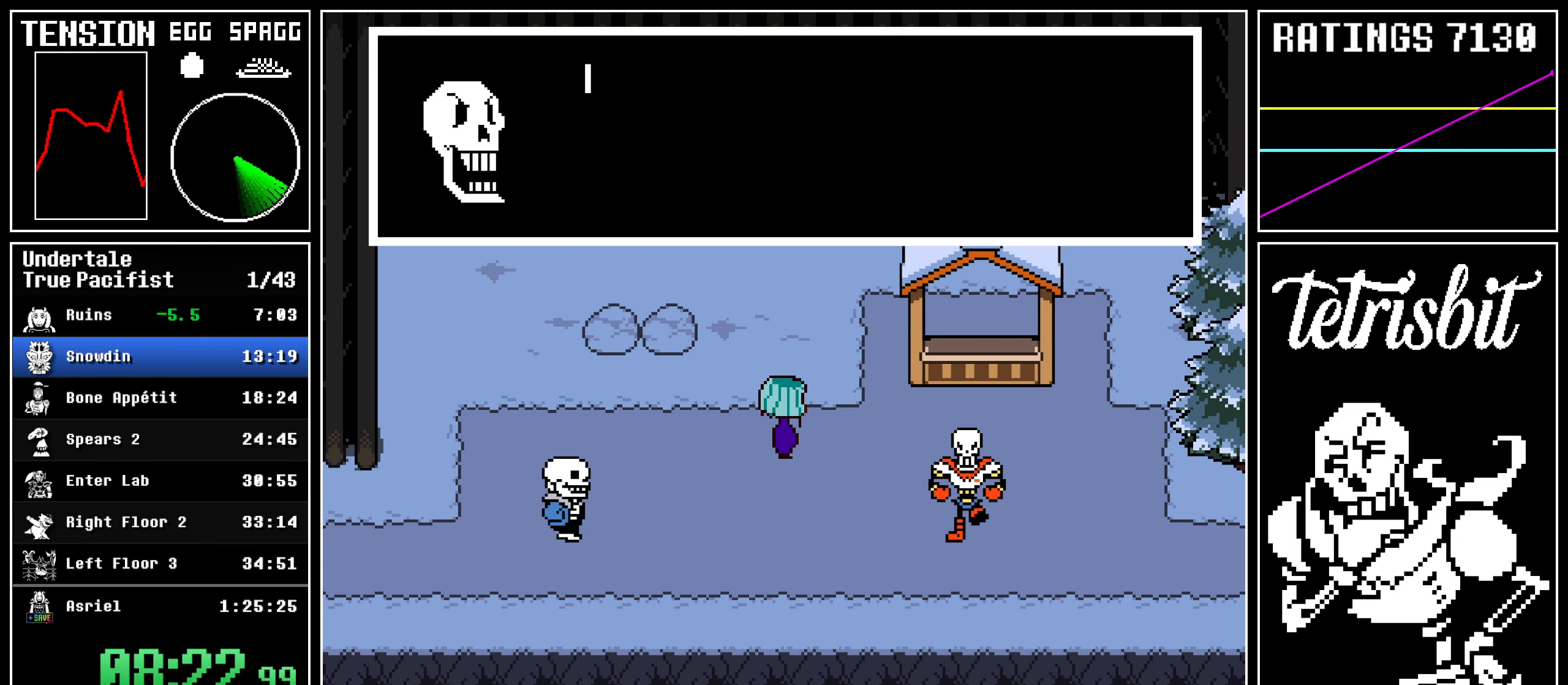
{"keys": ["x", "z"]}
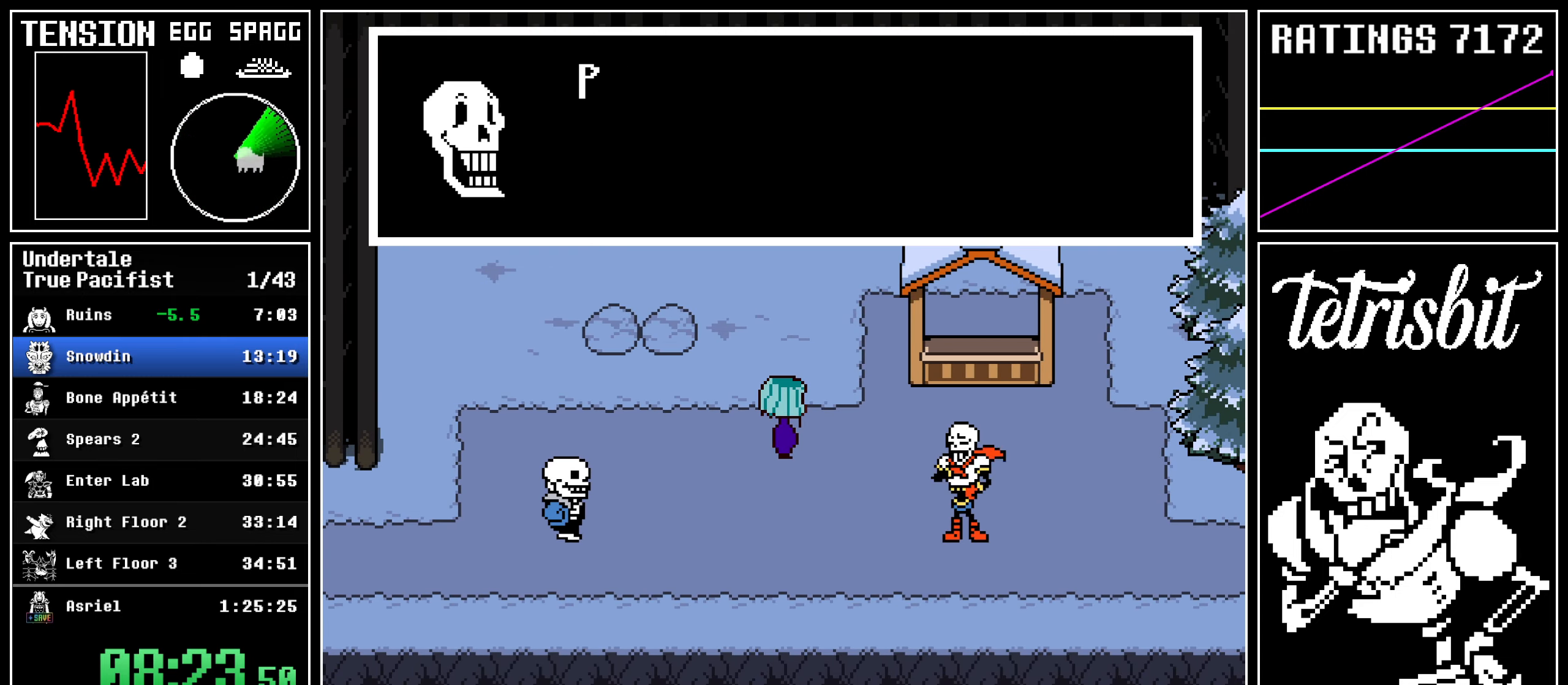
{"keys": ["return", "z"]}
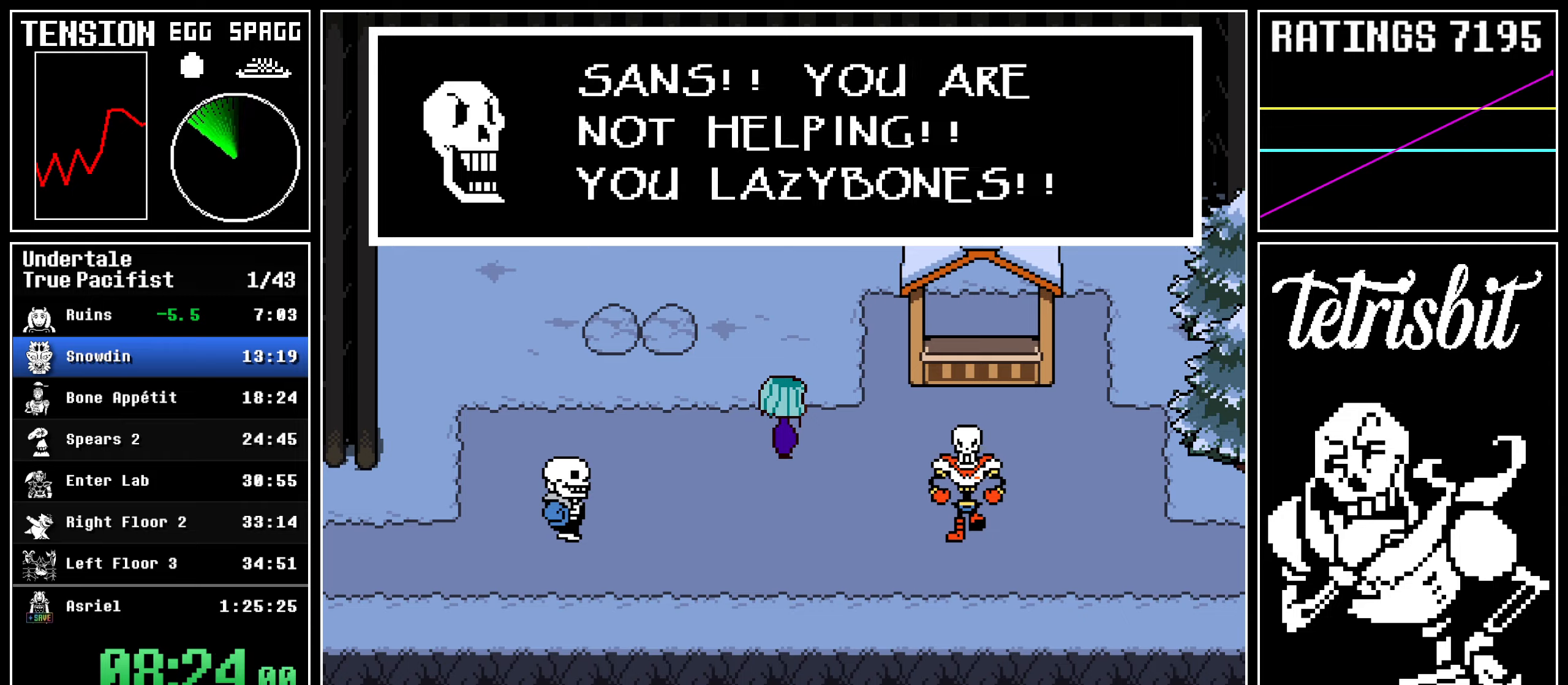
{"keys": ["return", "shift"], "events": [[34, "shift", "down"], [34, "z", "up"], [67, "shift", "up"], [117, "return", "up"], [117, "z", "down"], [167, "return", "down"], [200, "shift", "down"], [200, "z", "up"], [234, "shift", "up"], [267, "return", "up"], [267, "z", "down"], [317, "return", "down"], [350, "shift", "down"], [350, "z", "up"], [400, "shift", "up"], [417, "return", "up"], [417, "z", "down"], [484, "return", "down"], [500, "shift", "down"], [500, "z", "up"]]}
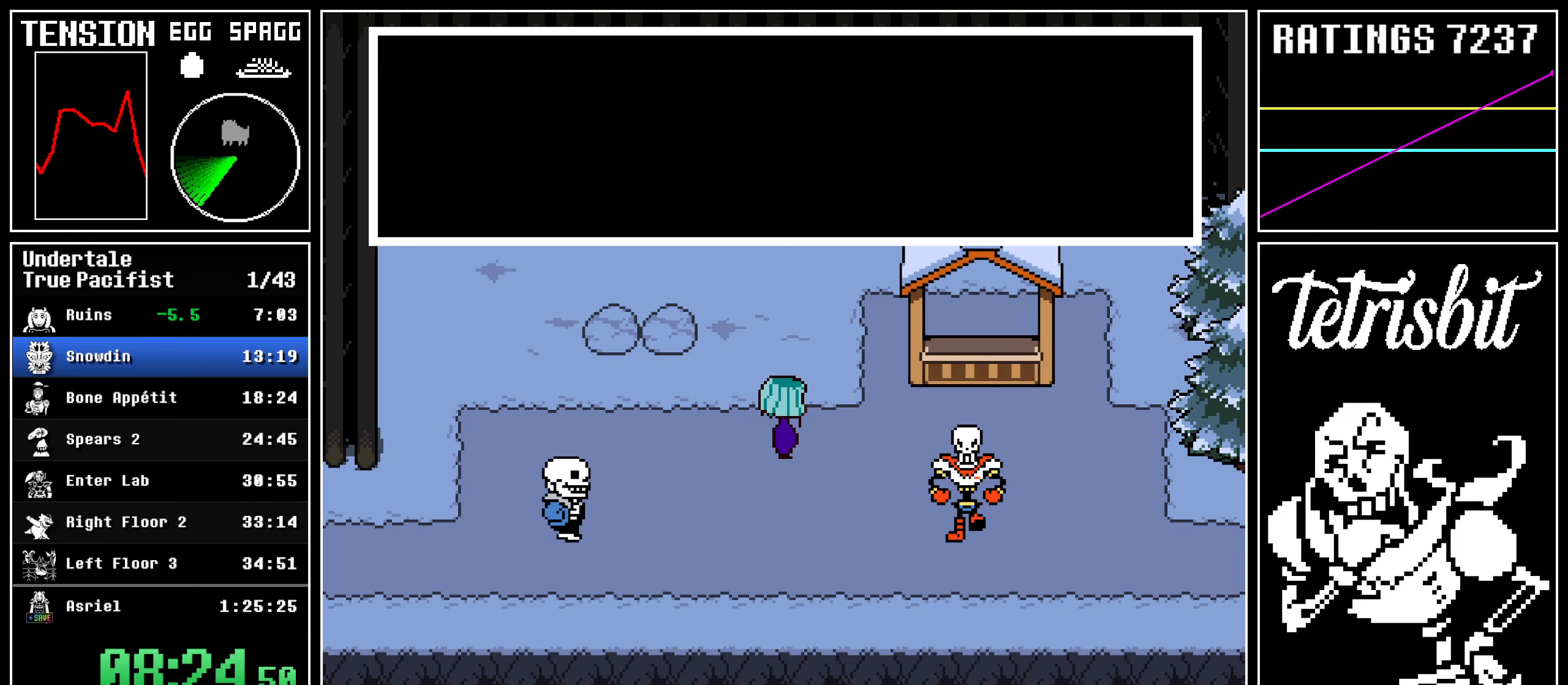
{"keys": ["return", "shift"], "events": [[50, "shift", "up"], [84, "return", "up"], [84, "z", "down"], [150, "return", "down"], [167, "z", "up"], [184, "shift", "down"], [217, "shift", "up"], [234, "return", "up"], [234, "z", "down"], [300, "return", "down"], [317, "z", "up"], [334, "shift", "down"], [367, "shift", "up"], [400, "return", "up"], [400, "z", "down"], [467, "return", "down"], [484, "z", "up"], [500, "shift", "down"]]}